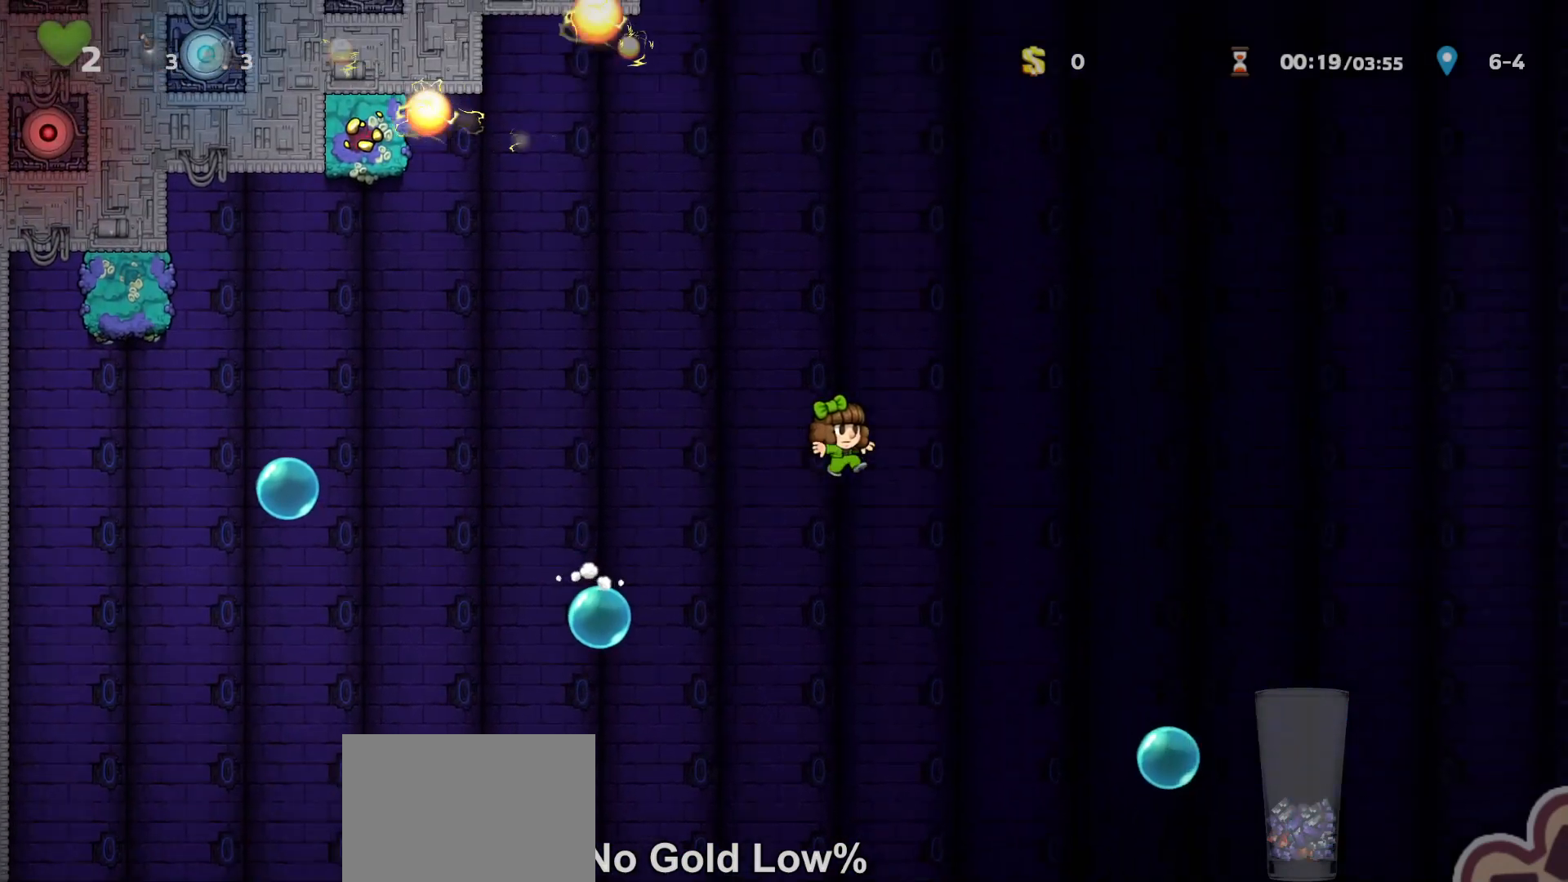
Gameplay with keyboard; each line is a JSON object with the keys held at the frame after it. "events" lists presses ("down") and releases ("up") of "a", "down", "escape", "left", "right", "run", "s", "space", "up", "x" and "z" between this image and that frame as [ms after this image, input, new state], when the widget could be followed in between. No other keys are recorded. Mouse input is not recorded. Key names are as the overlay labels them; some are game actions (e.g. jump) rather than physical keys.
{"keys": ["right"], "events": [[33, "z", "up"], [400, "run", "up"]]}
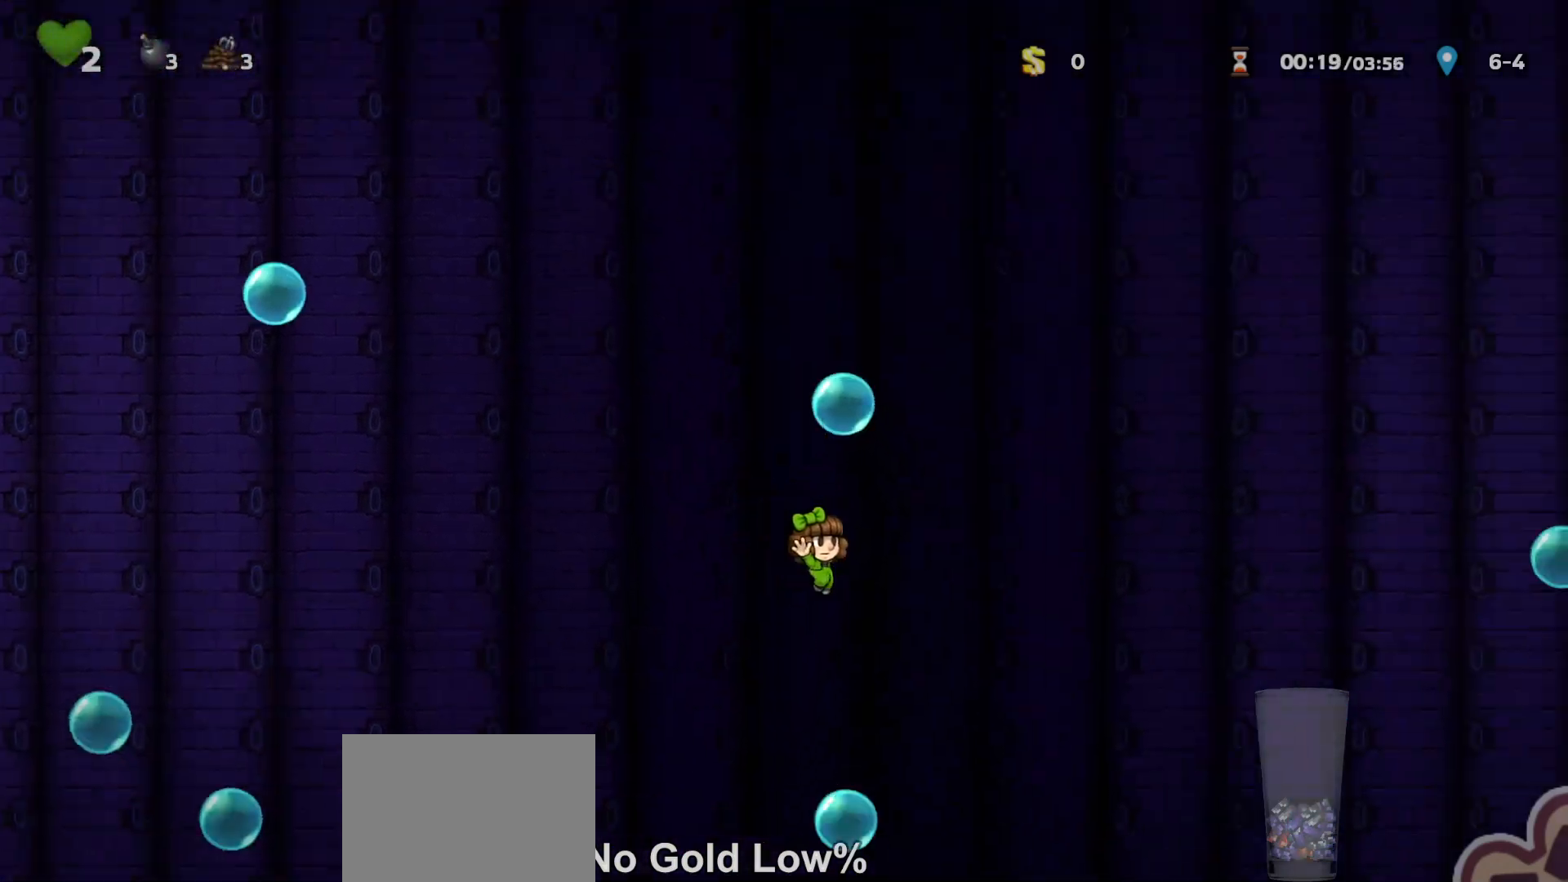
{"keys": [], "events": [[33, "right", "up"]]}
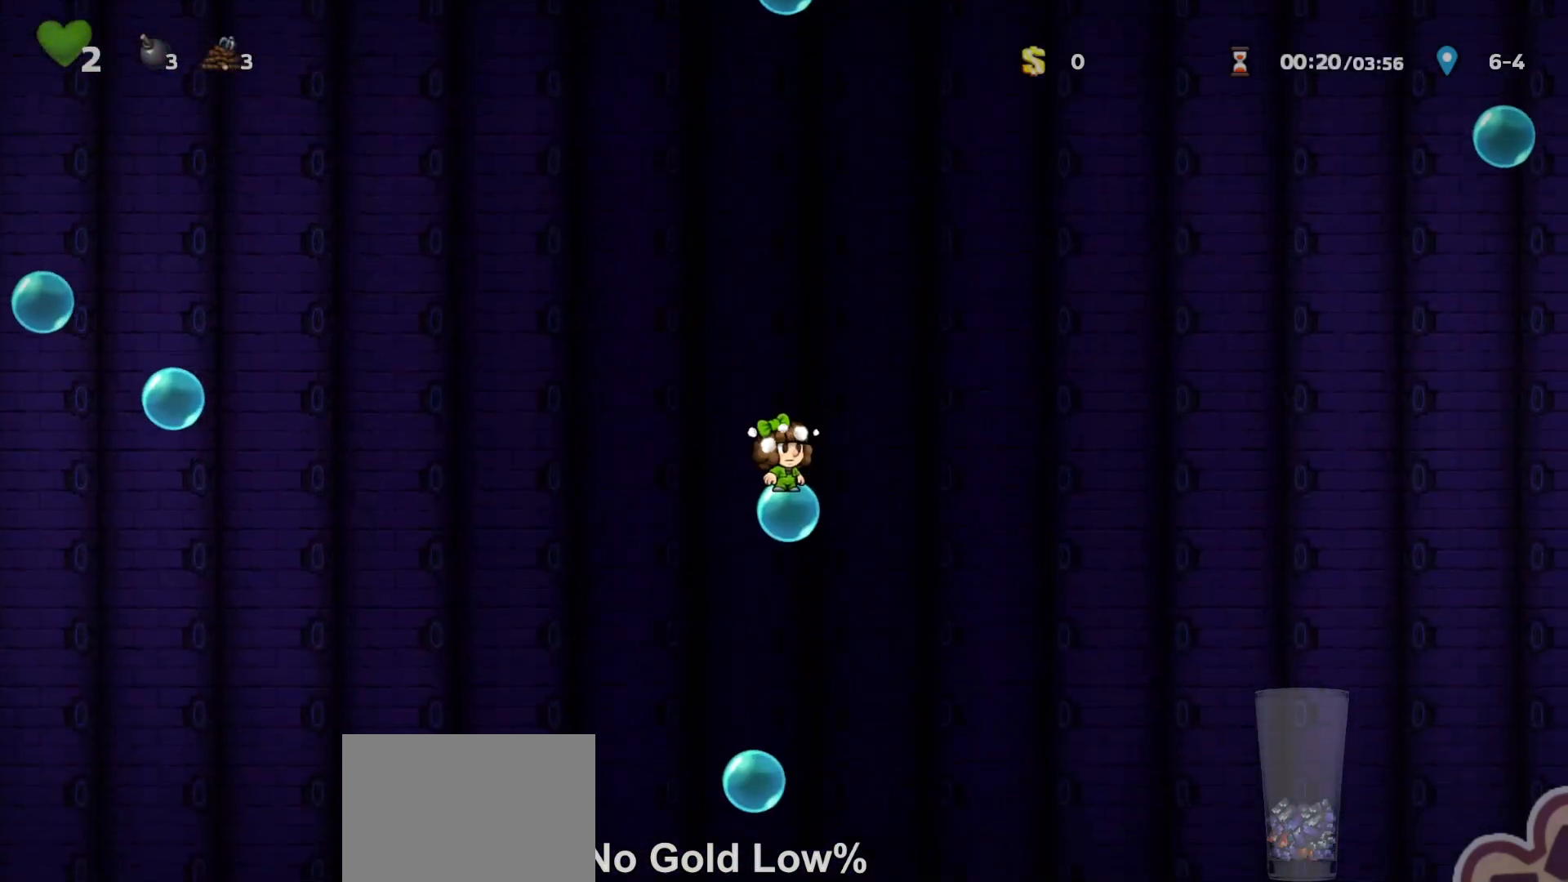
{"keys": ["down"], "events": [[167, "down", "down"]]}
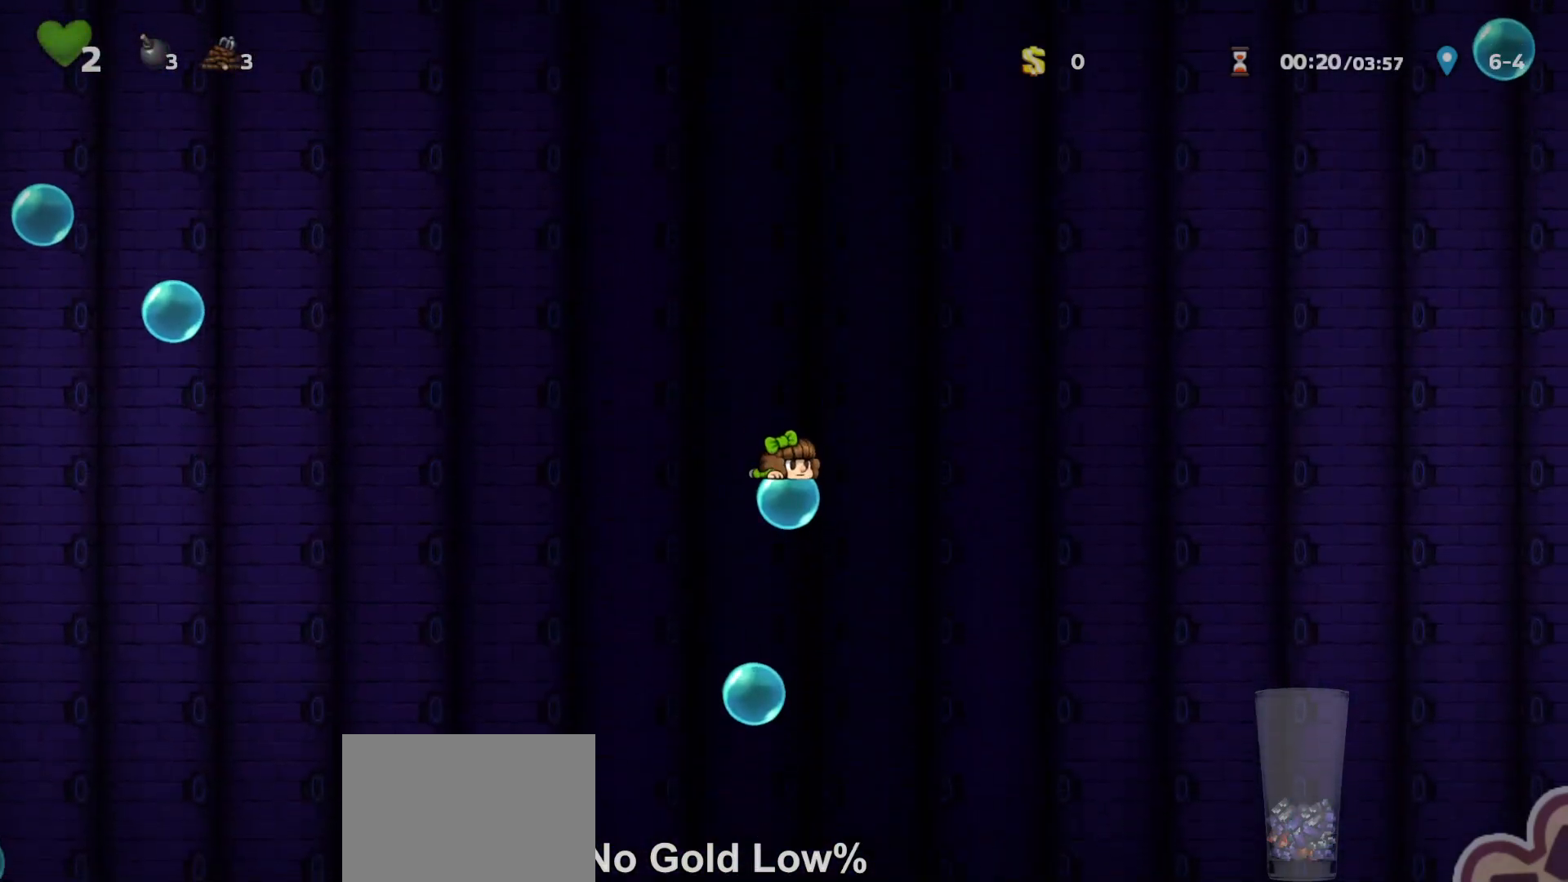
{"keys": ["down"], "events": []}
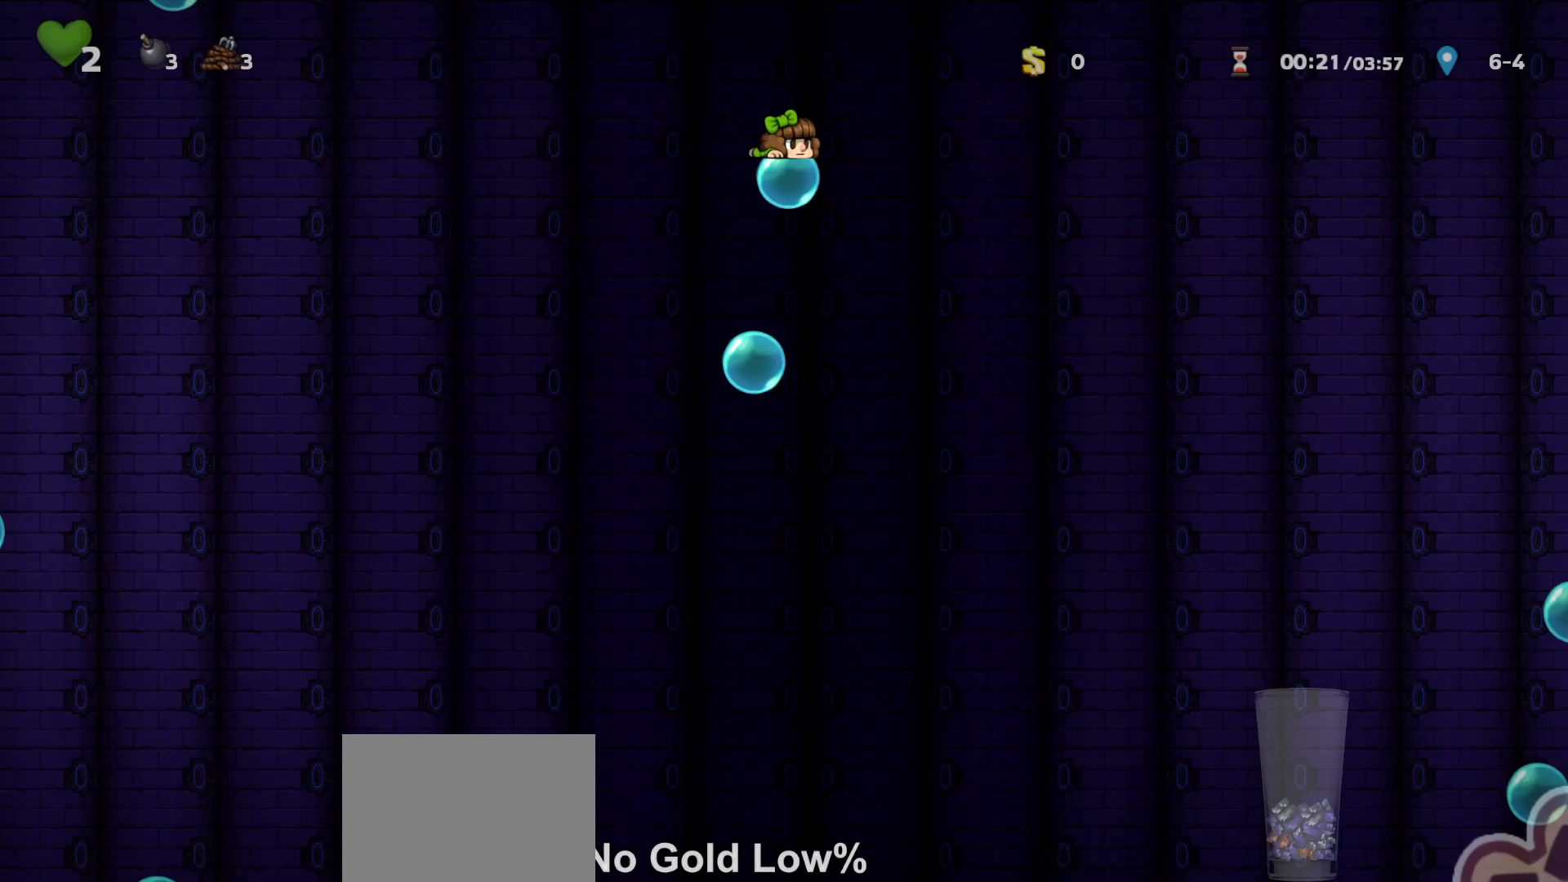
{"keys": ["down"], "events": []}
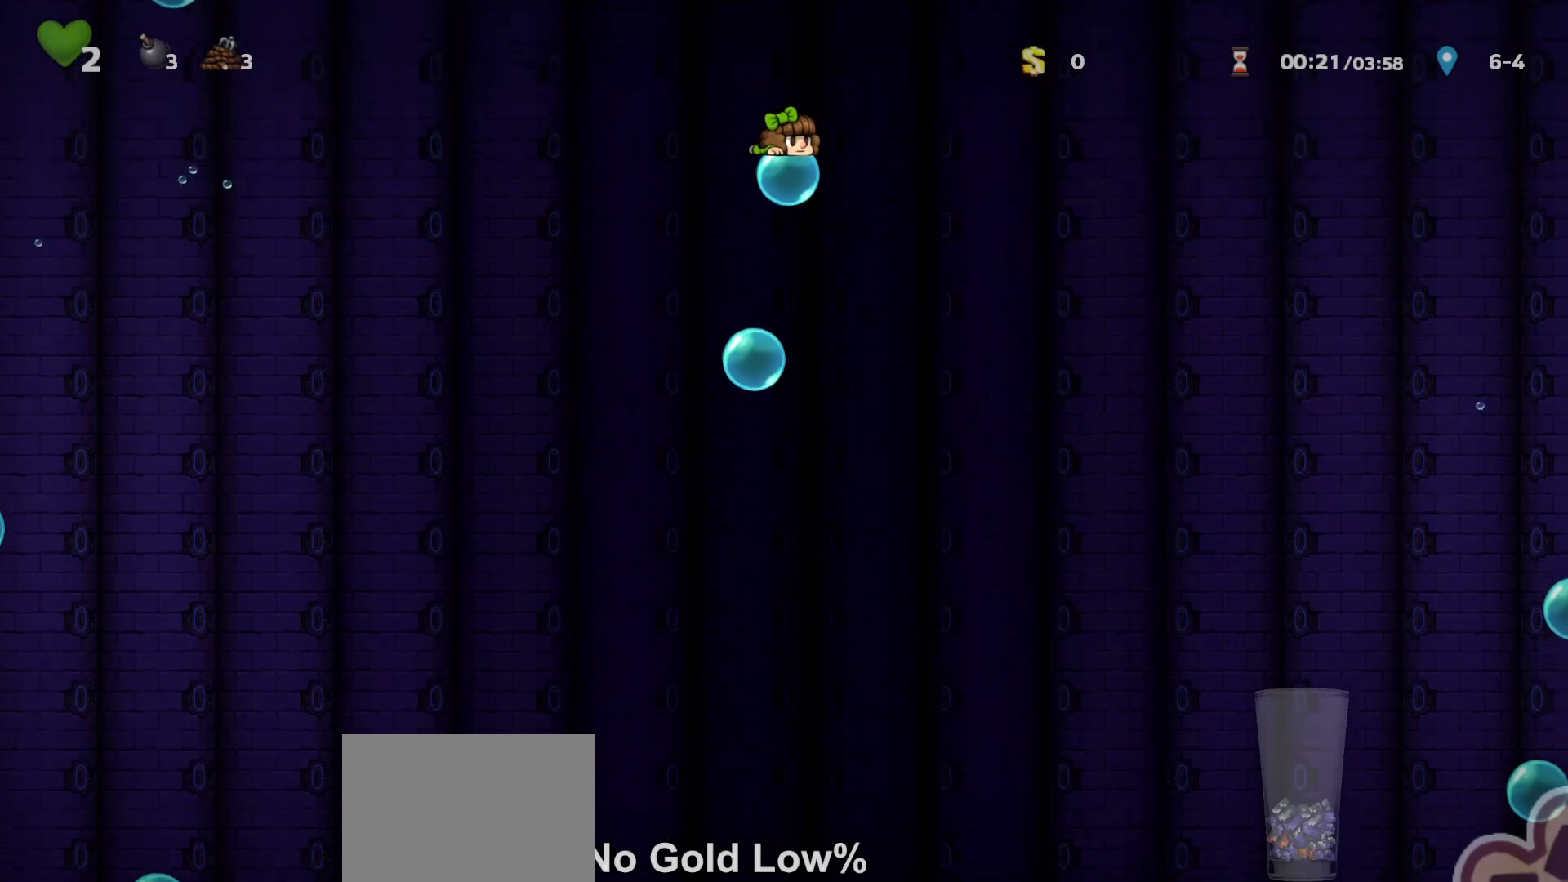
{"keys": ["down"], "events": []}
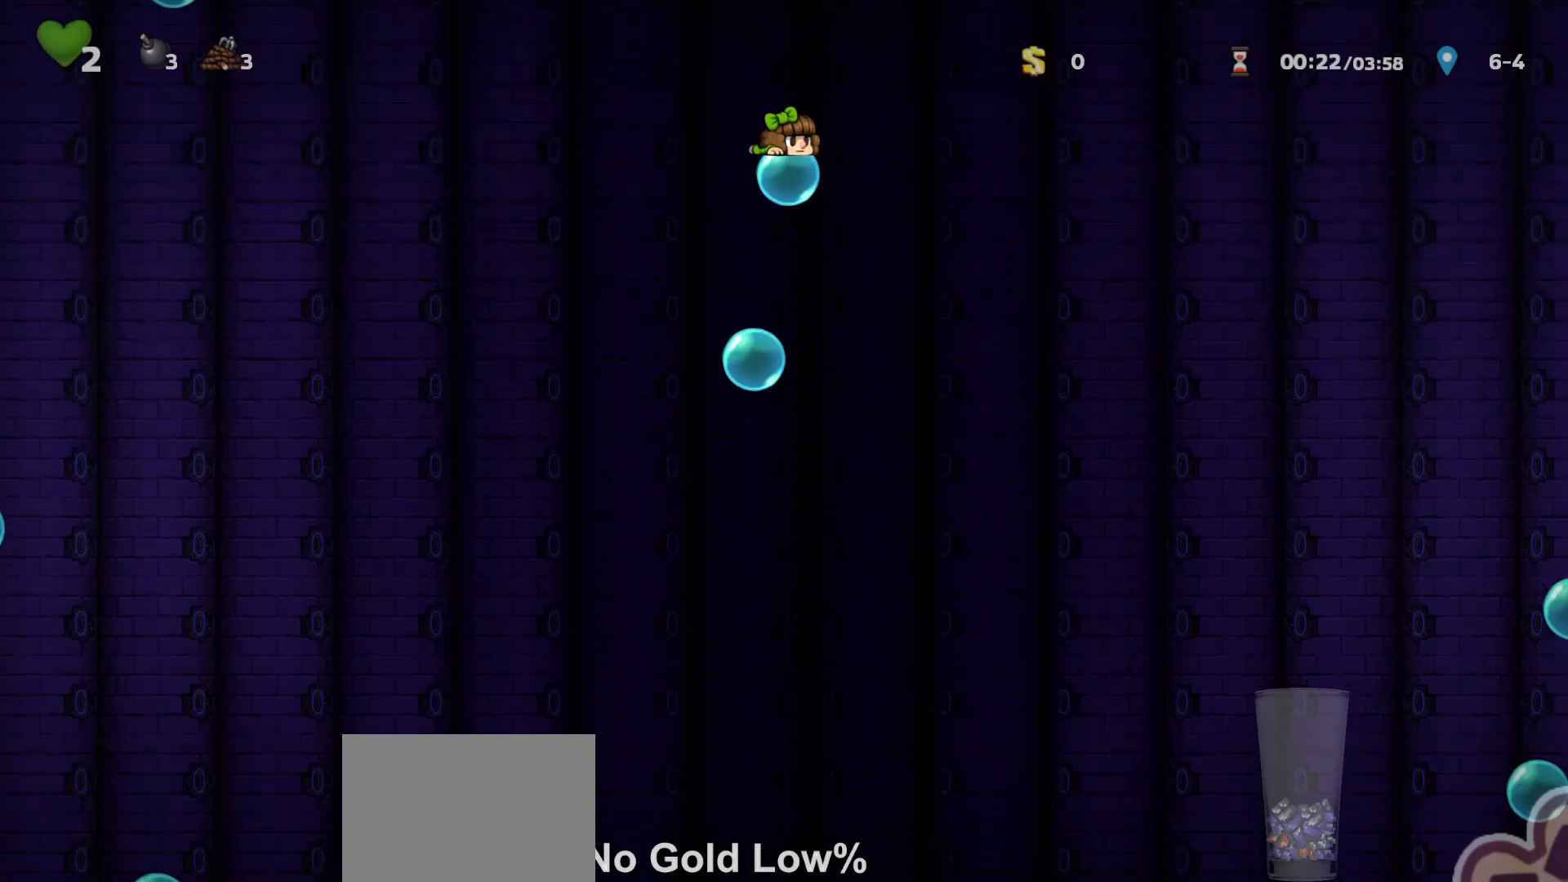
{"keys": ["up"], "events": [[267, "down", "up"], [433, "up", "down"]]}
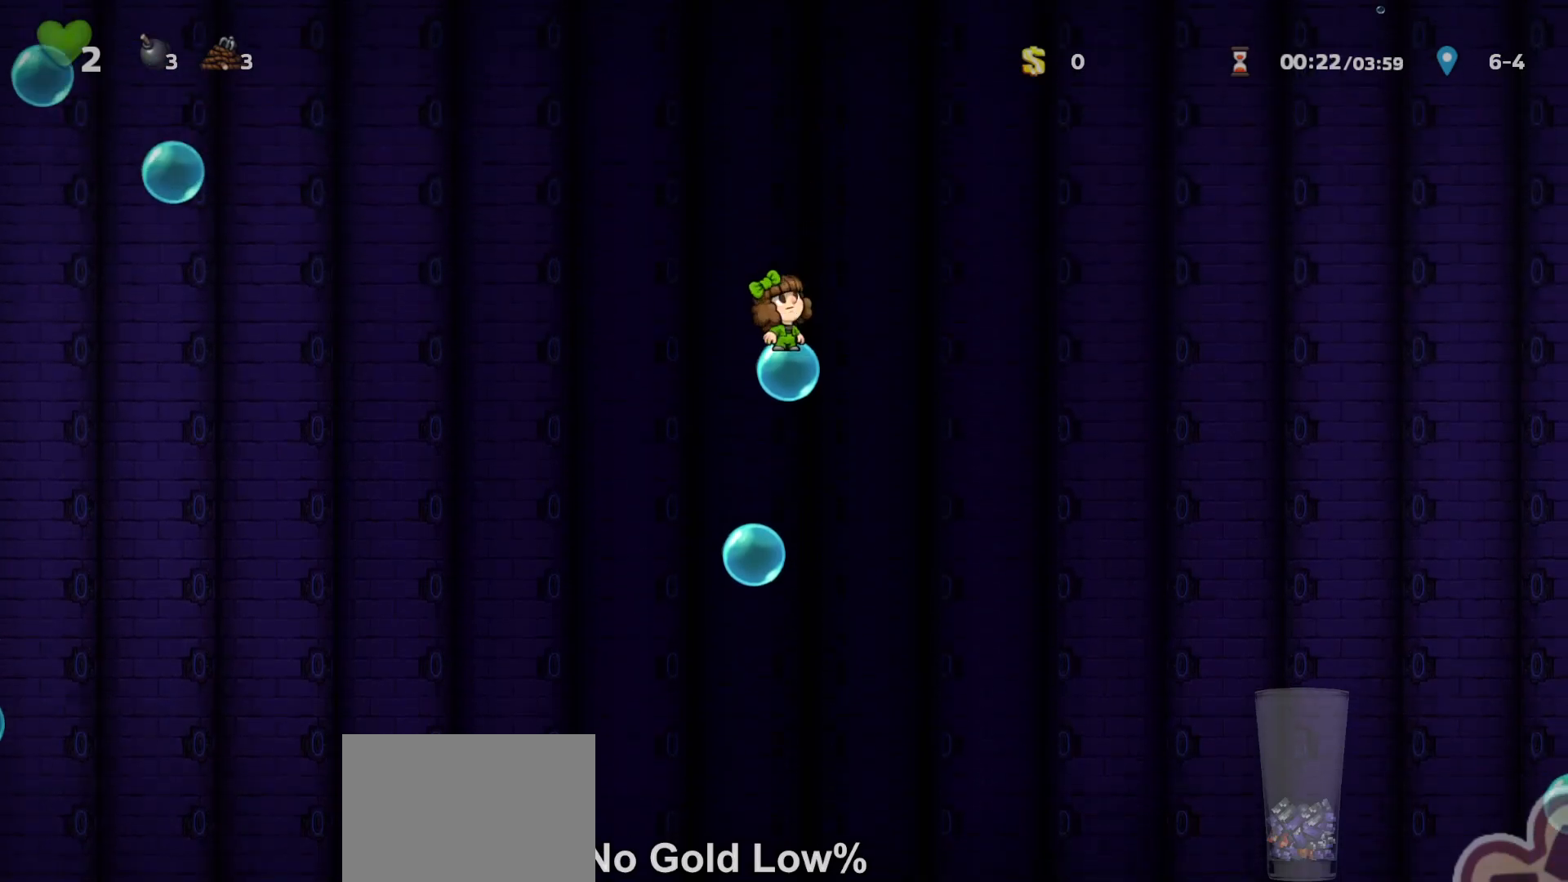
{"keys": ["up"], "events": []}
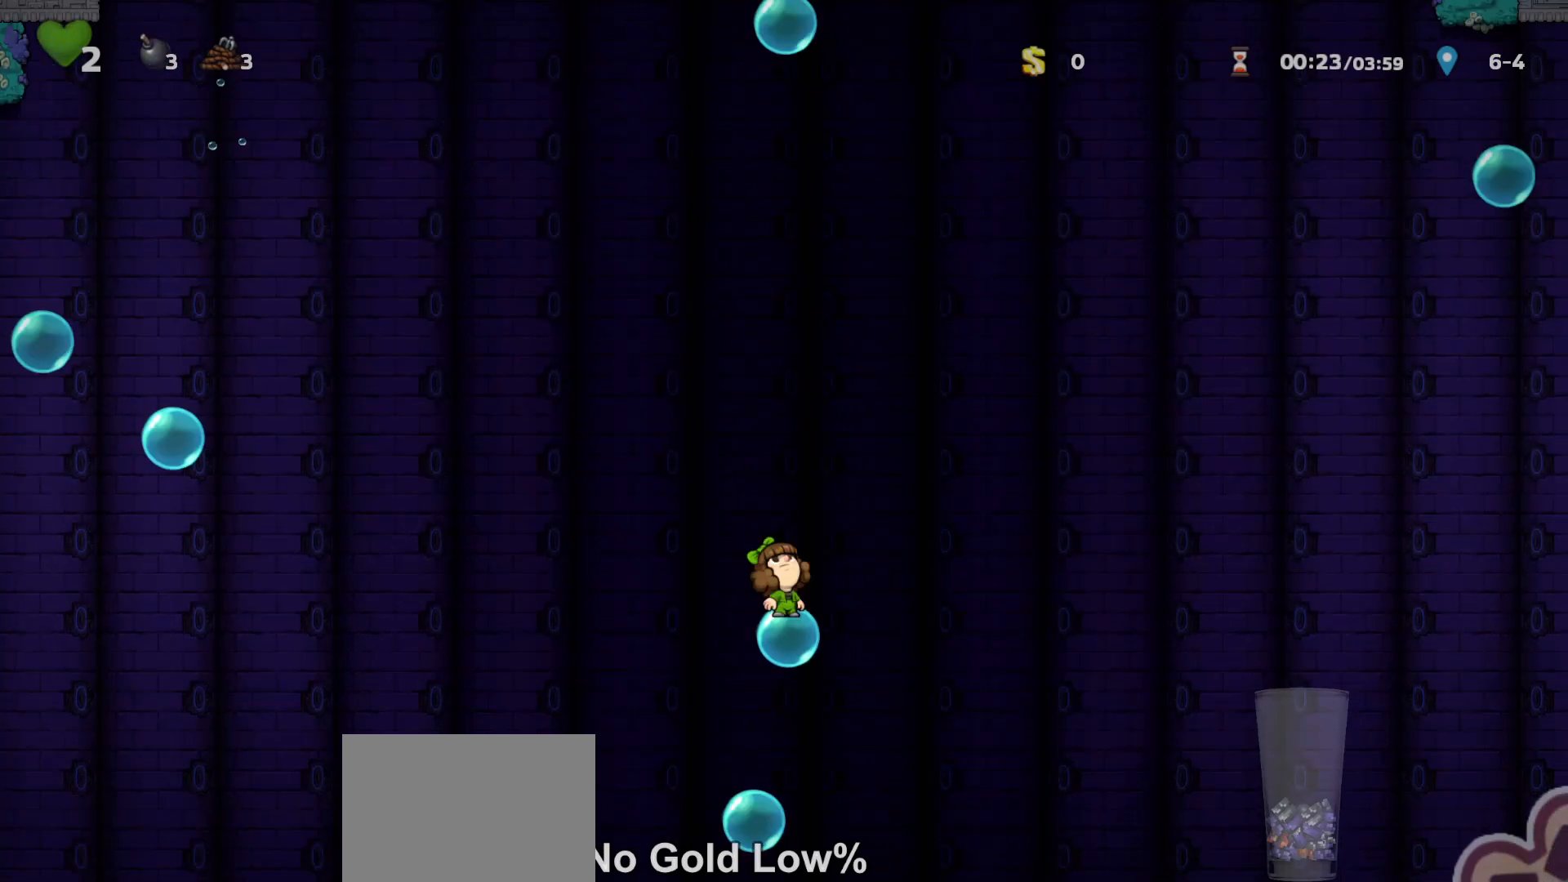
{"keys": ["up"], "events": []}
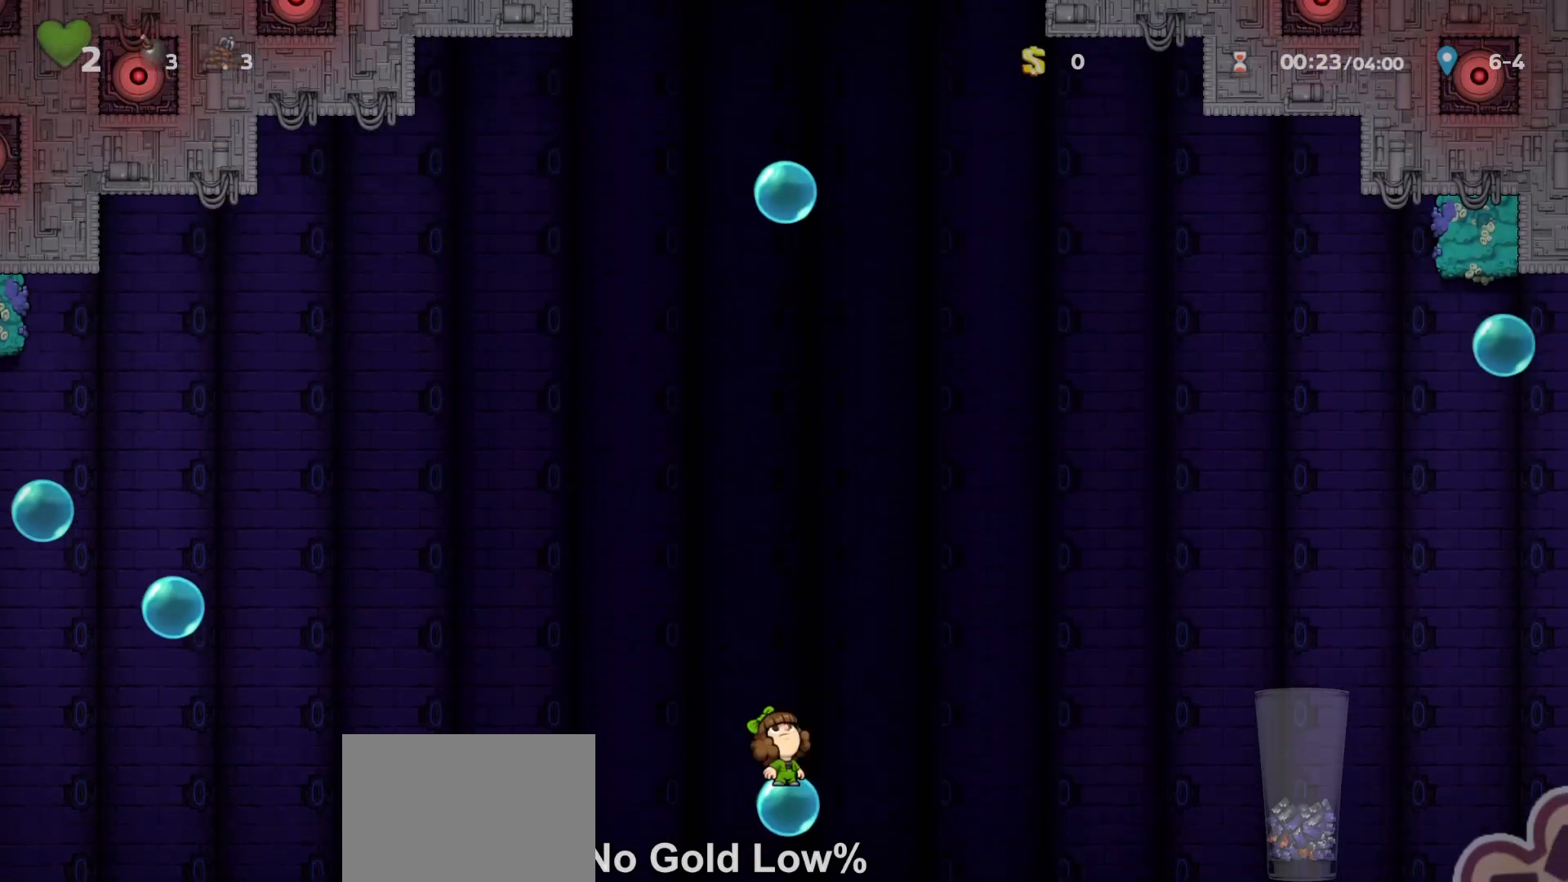
{"keys": ["up"], "events": []}
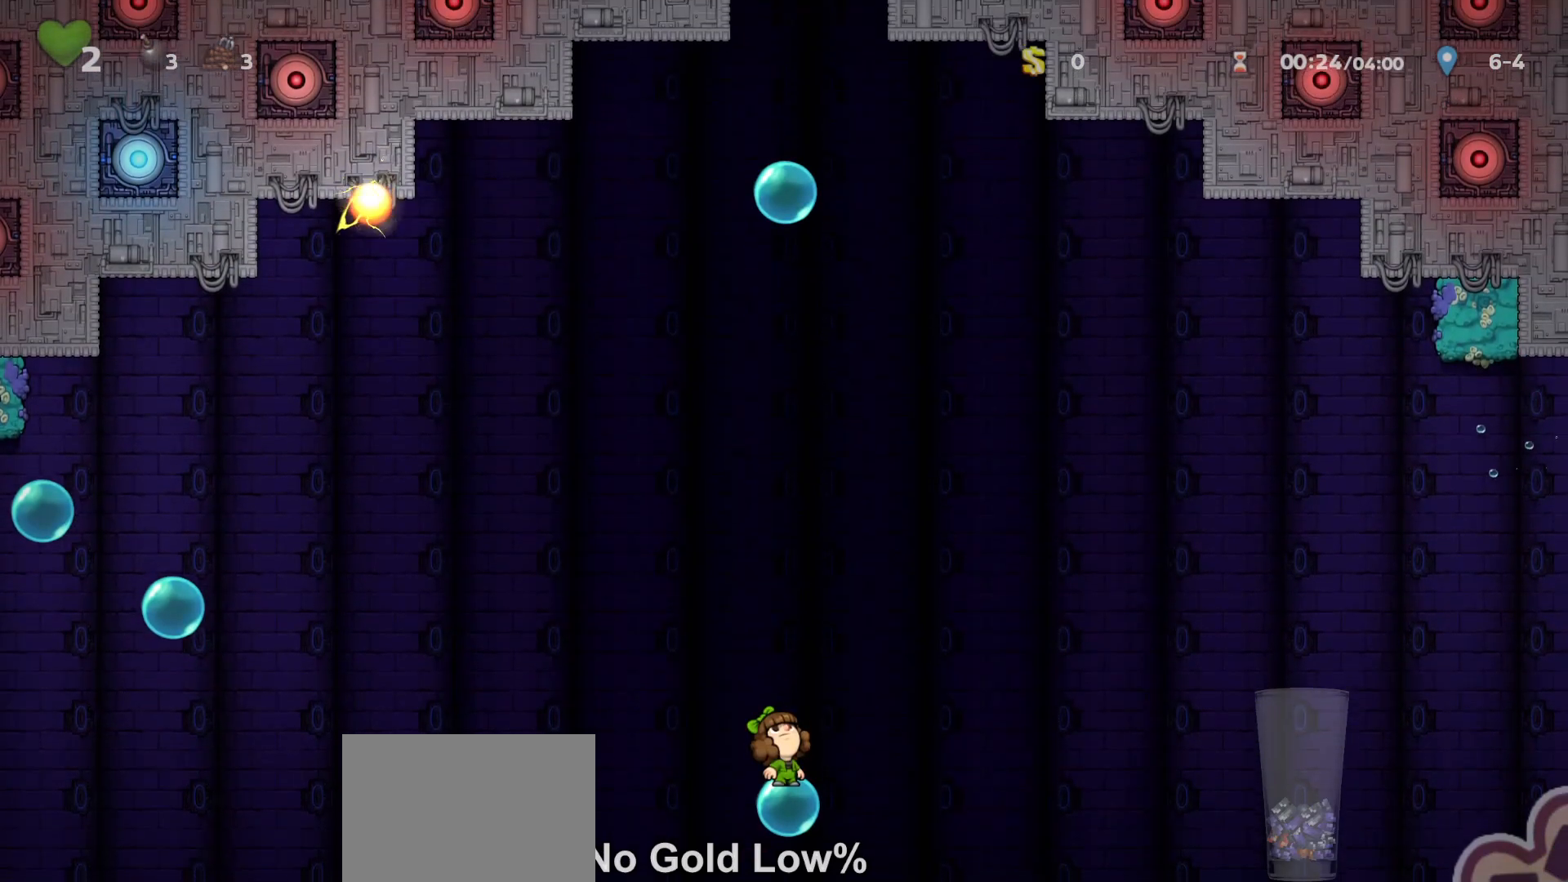
{"keys": ["up"], "events": []}
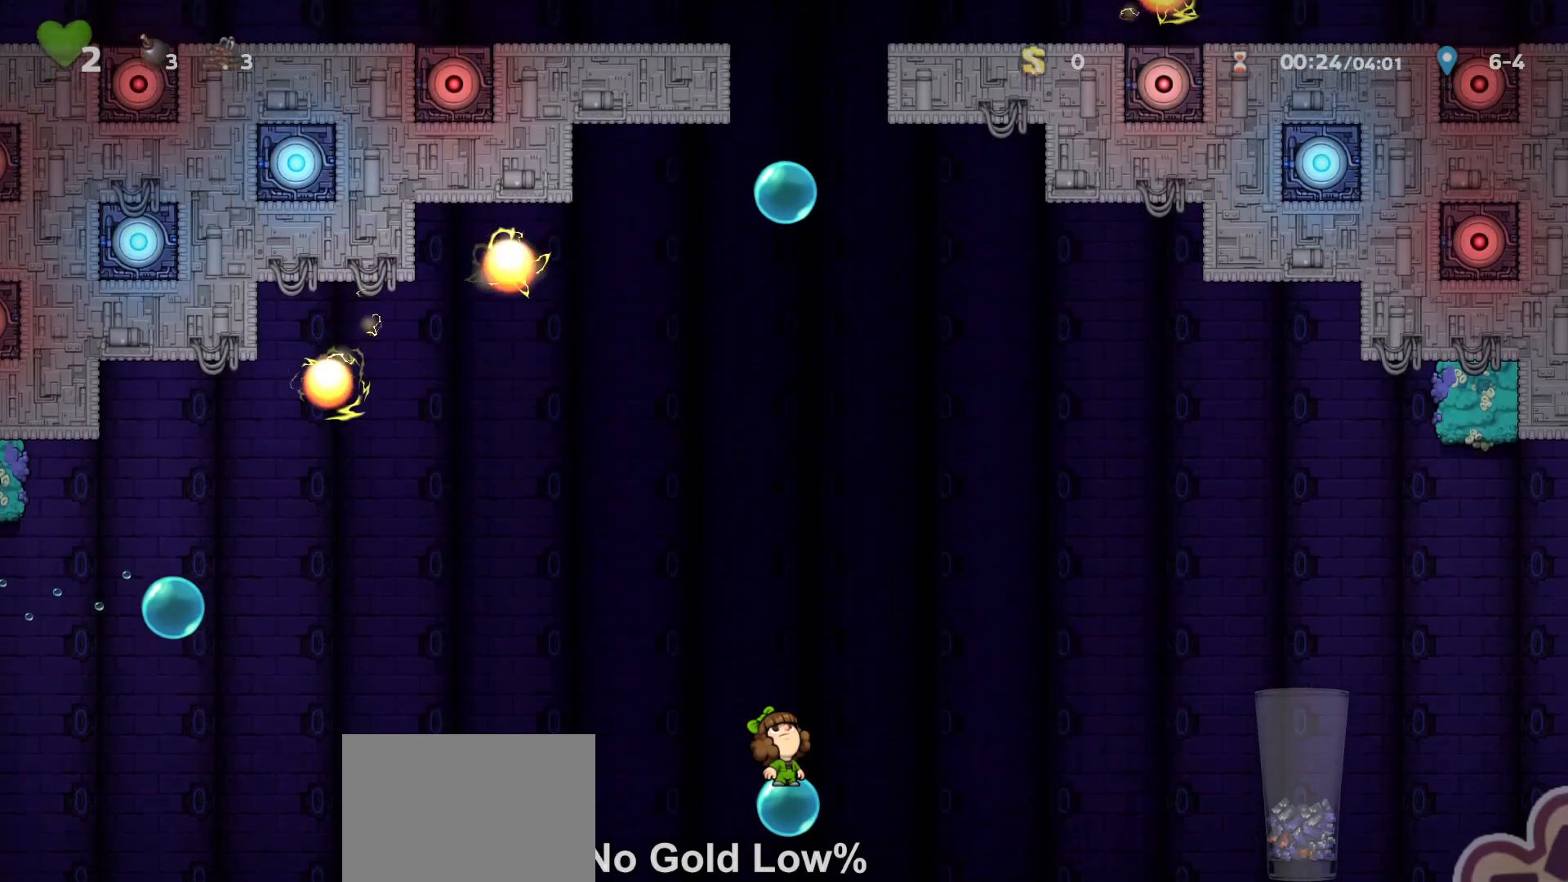
{"keys": ["left", "z"], "events": [[33, "up", "up"], [433, "left", "down"], [467, "z", "down"]]}
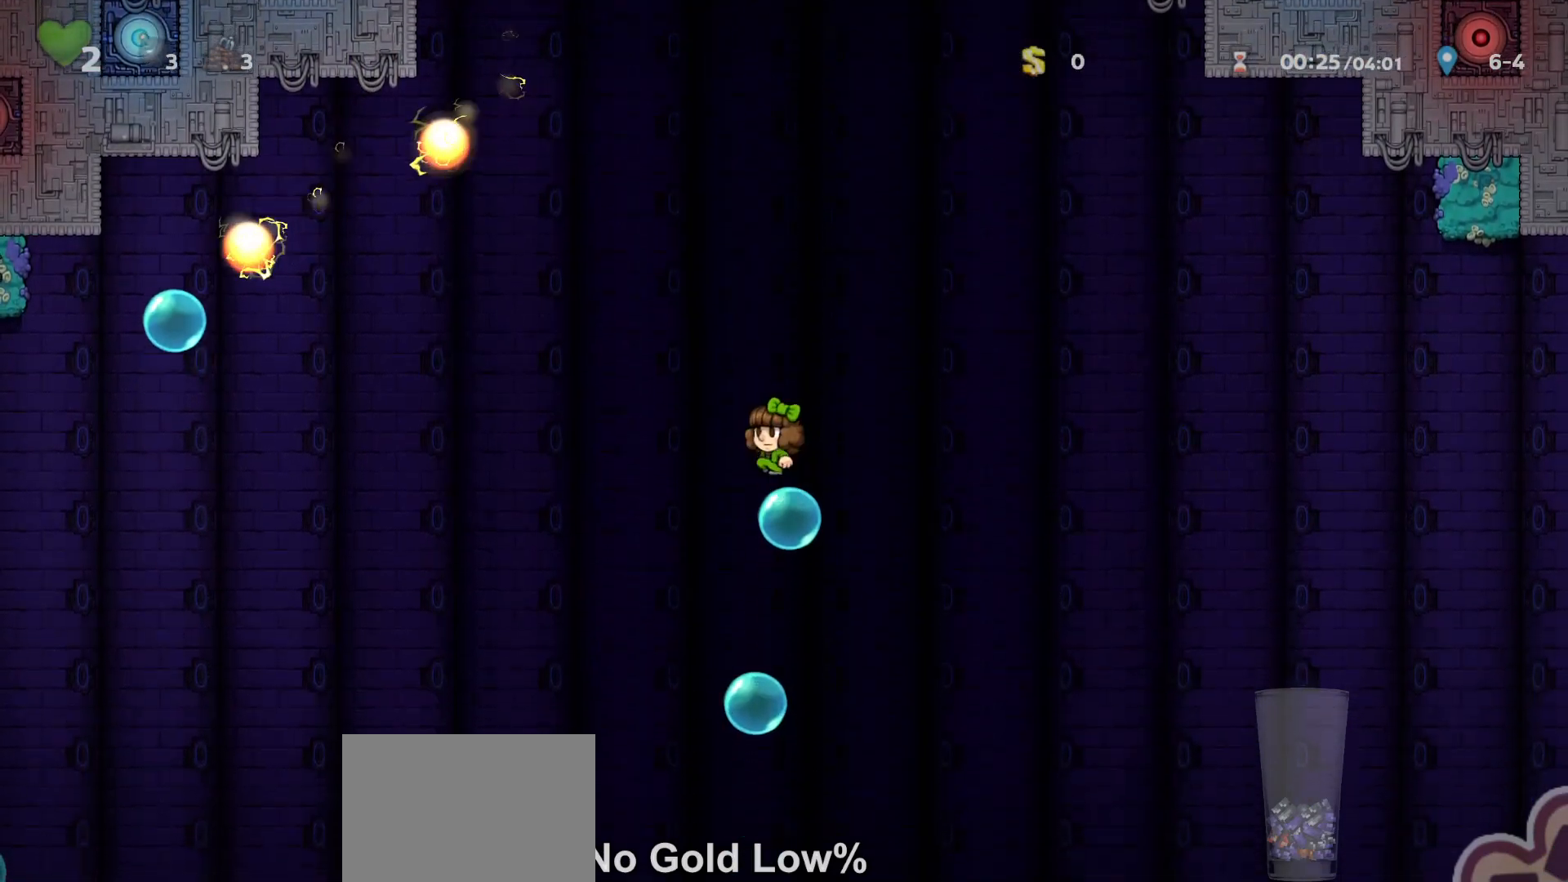
{"keys": [], "events": [[100, "z", "up"], [167, "right", "down"], [200, "a", "down"], [200, "left", "up"], [300, "a", "up"], [400, "right", "up"]]}
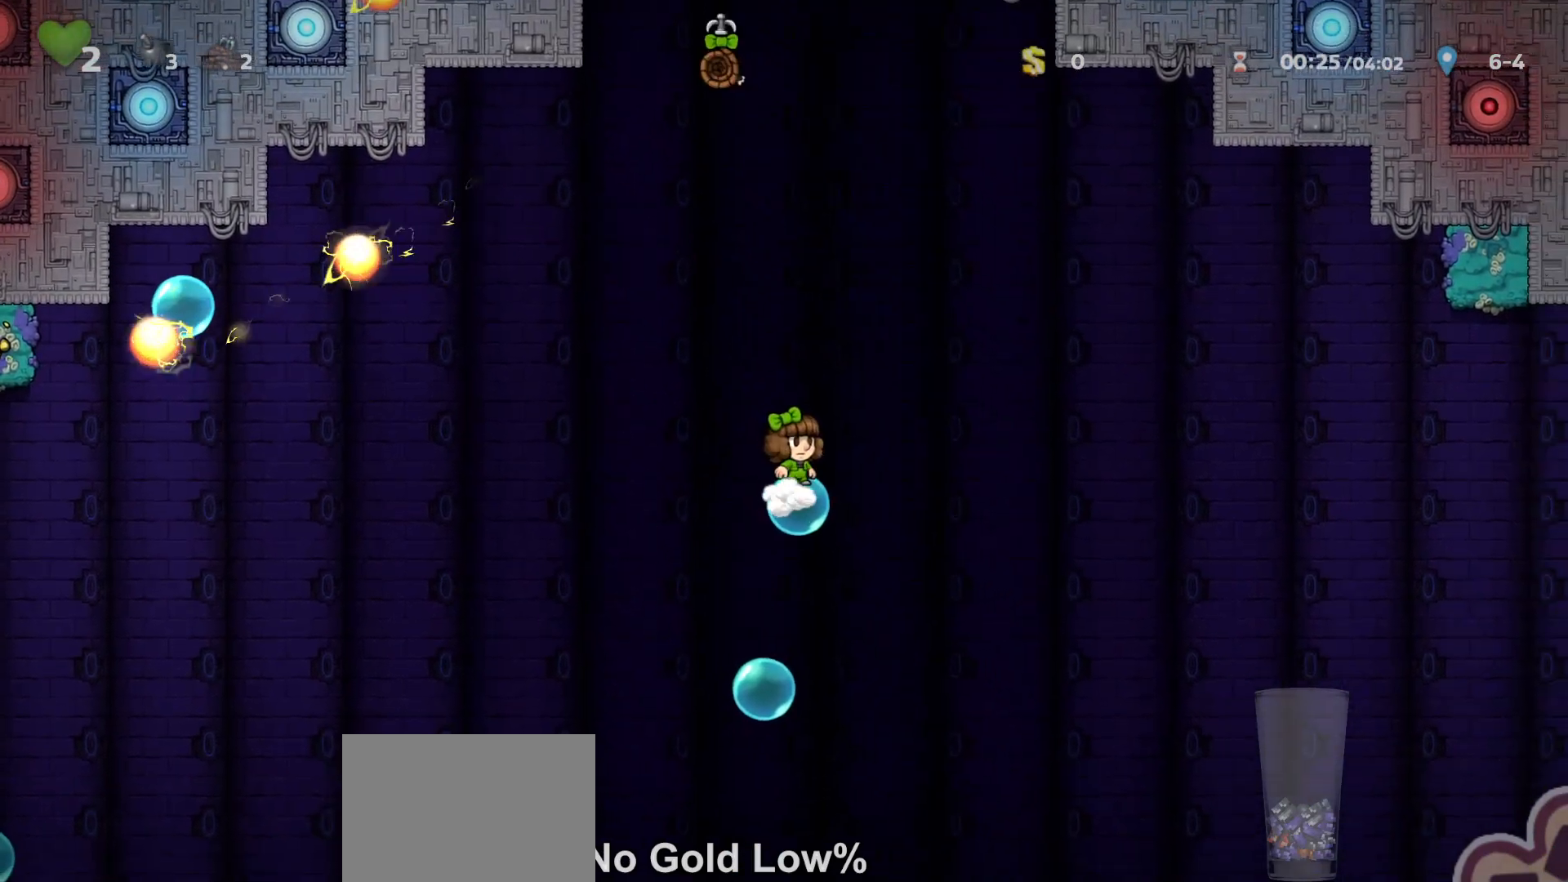
{"keys": ["up"], "events": [[100, "run", "down"], [100, "z", "down"], [233, "left", "down"], [300, "z", "up"], [333, "up", "down"], [367, "run", "up"], [467, "left", "up"]]}
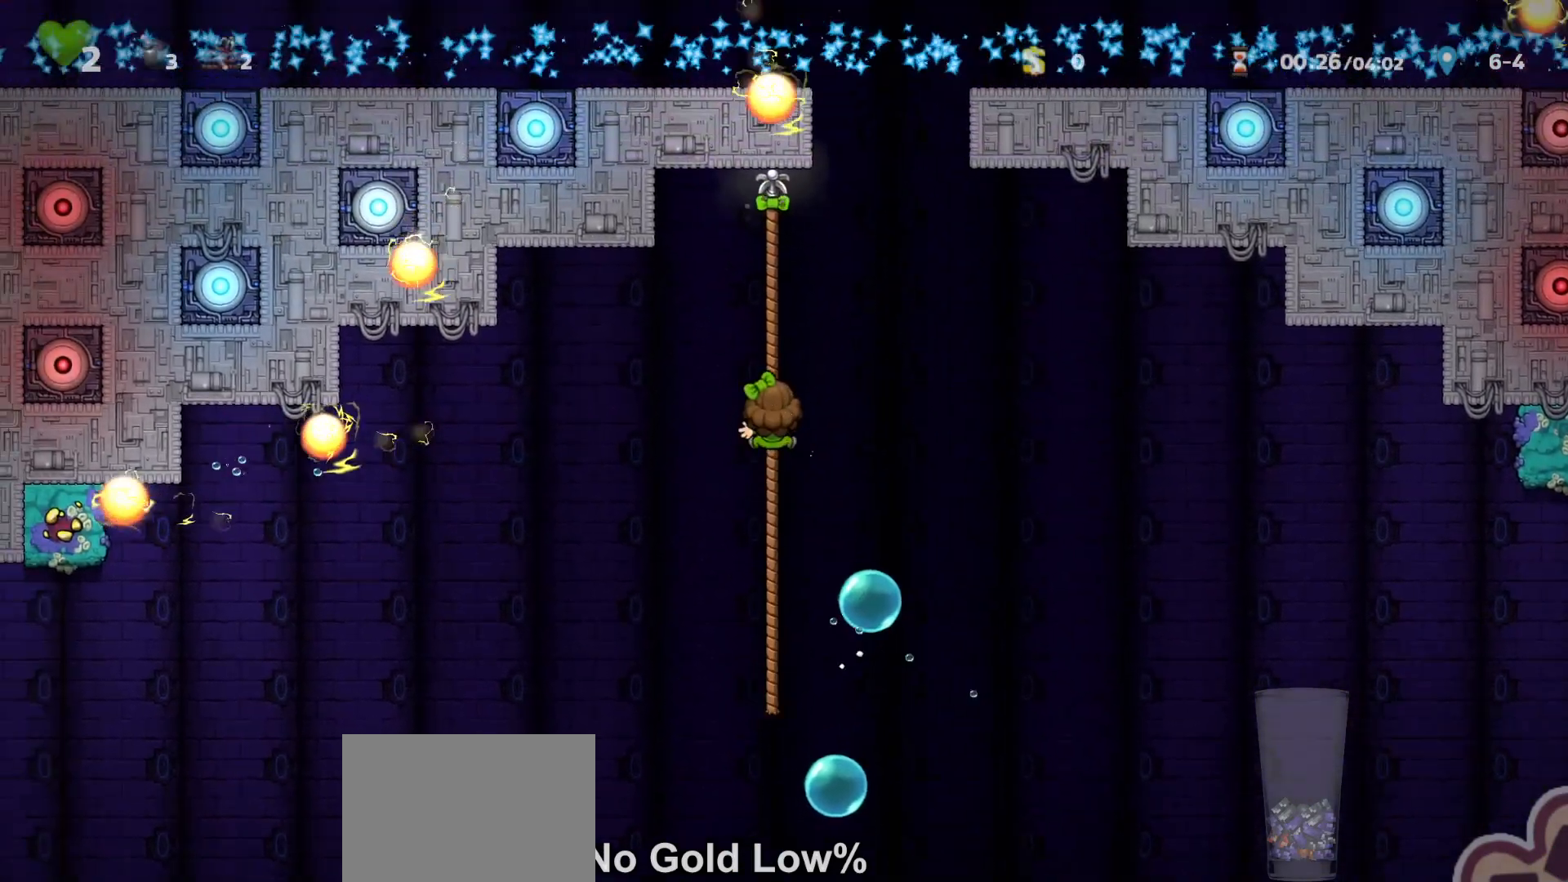
{"keys": [], "events": [[100, "run", "down"], [100, "up", "up"], [133, "up", "down"], [300, "run", "up"], [300, "up", "up"]]}
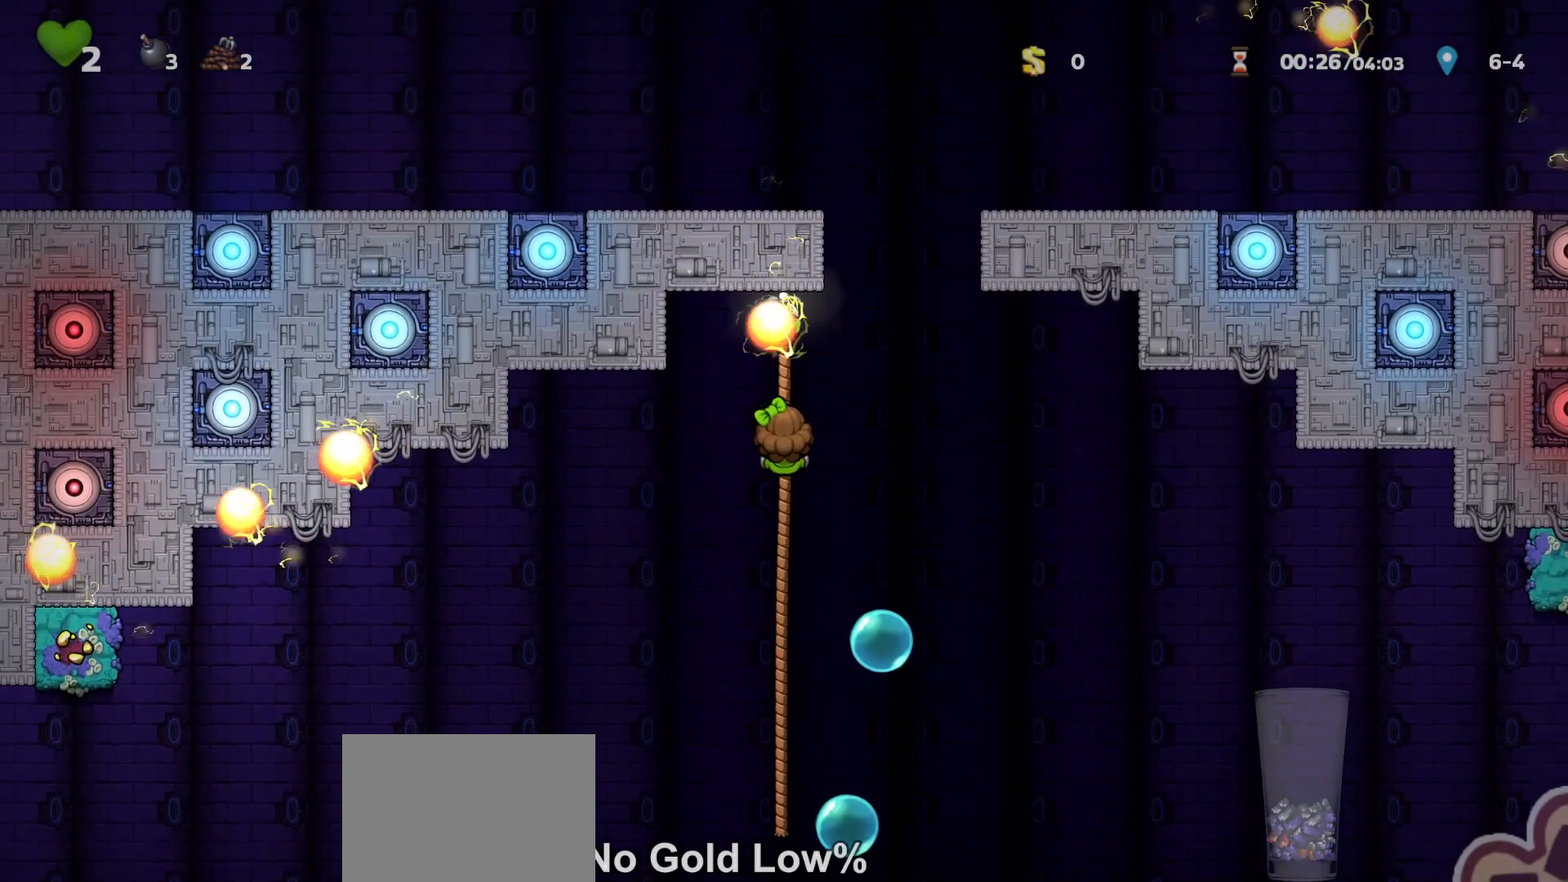
{"keys": ["left"], "events": [[133, "right", "down"], [133, "run", "down"], [200, "z", "down"], [333, "right", "up"], [433, "run", "up"], [433, "z", "up"], [500, "left", "down"]]}
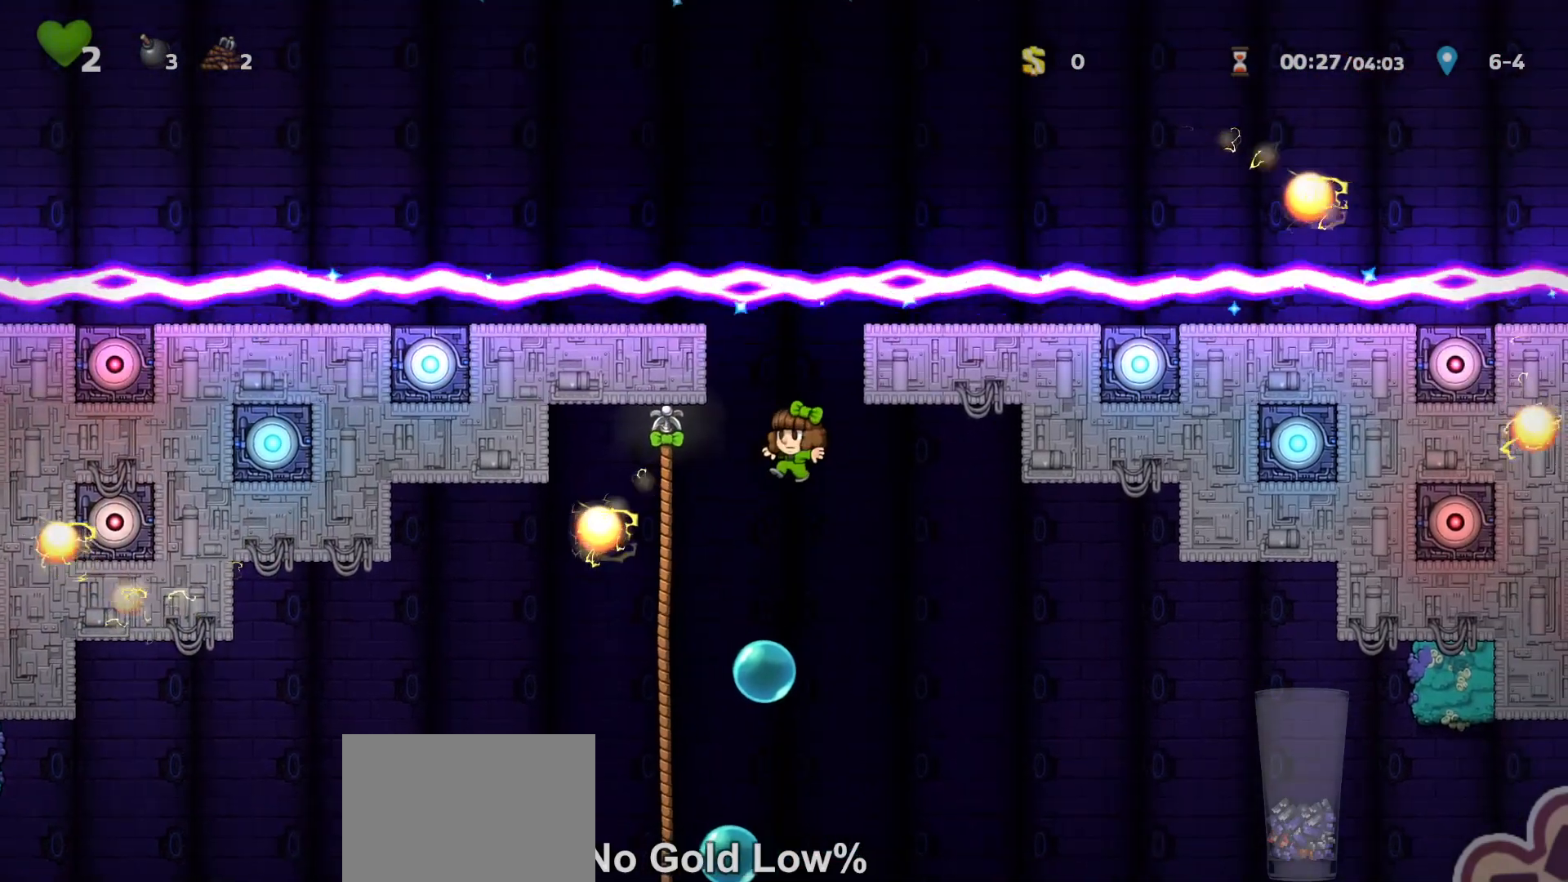
{"keys": ["z"], "events": [[33, "left", "up"], [267, "z", "down"]]}
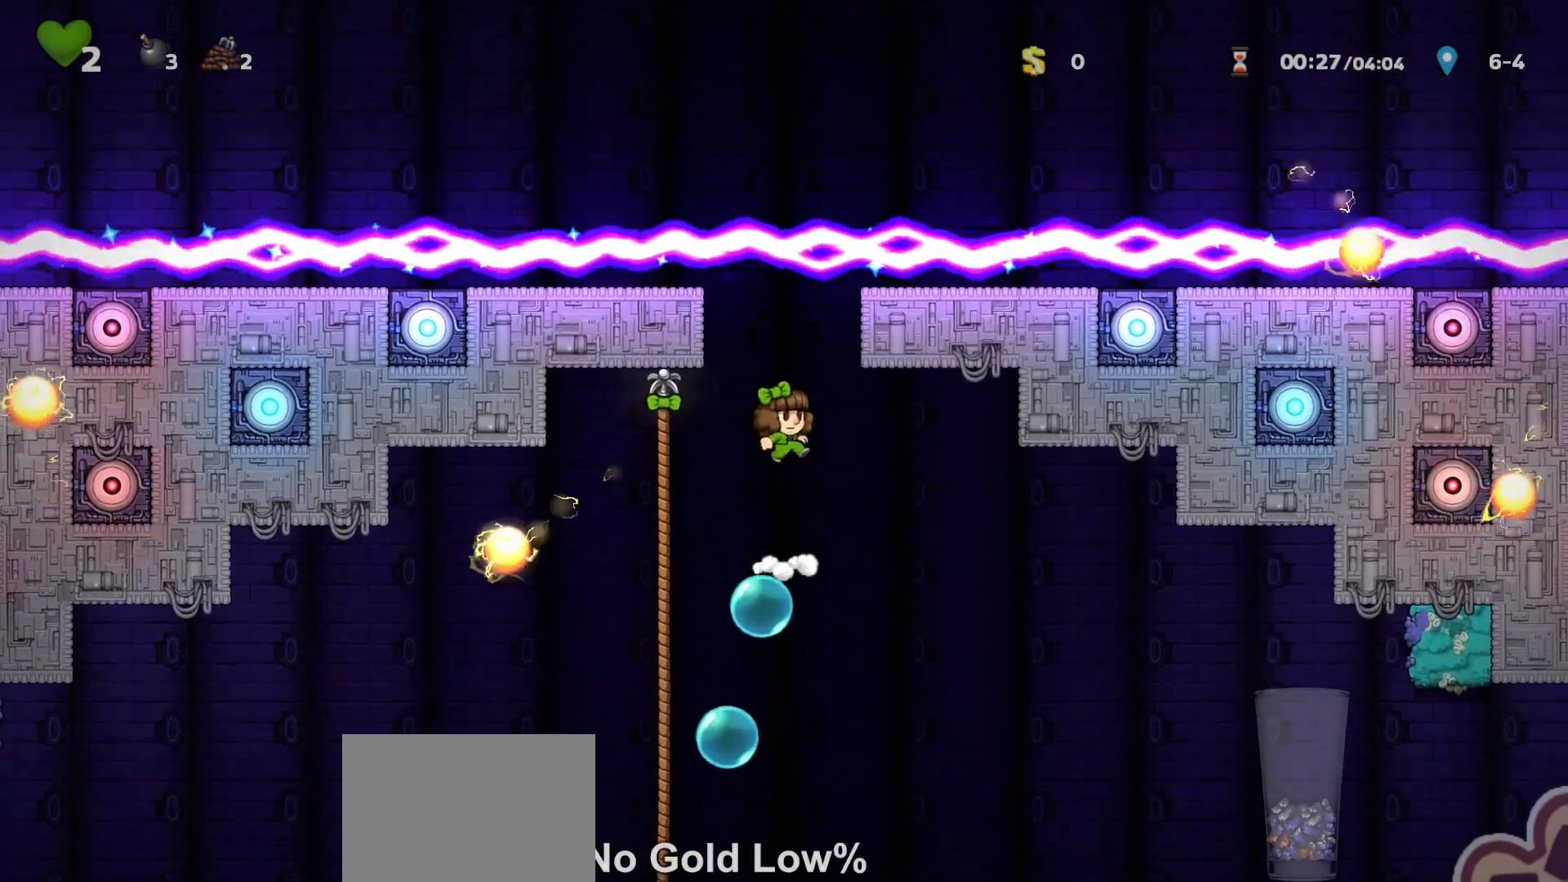
{"keys": ["down"], "events": [[200, "z", "up"], [333, "down", "down"]]}
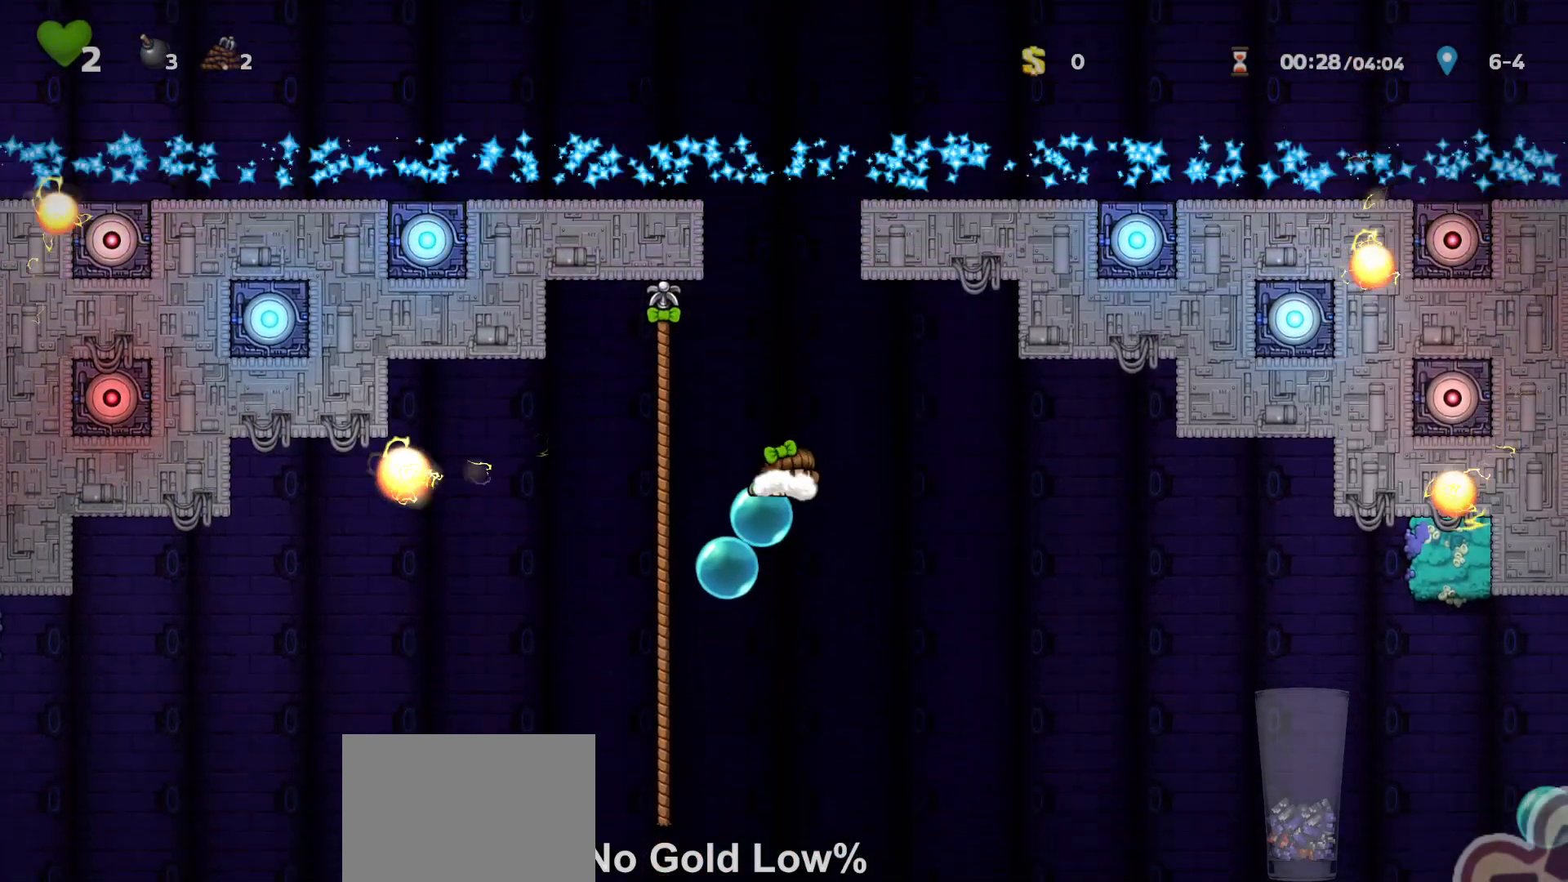
{"keys": ["down"], "events": []}
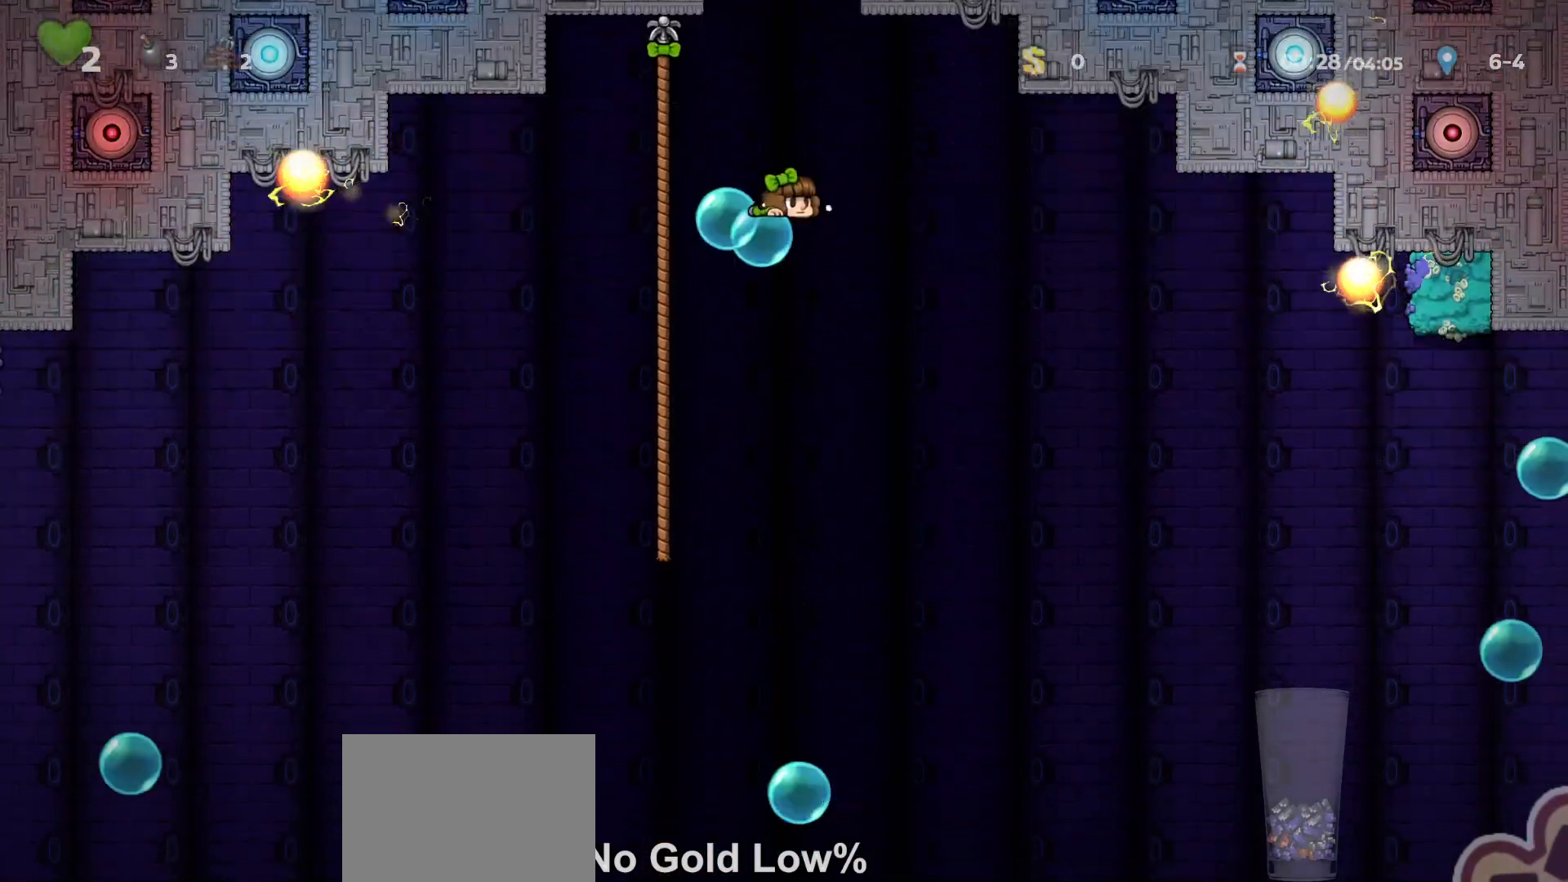
{"keys": ["down"], "events": []}
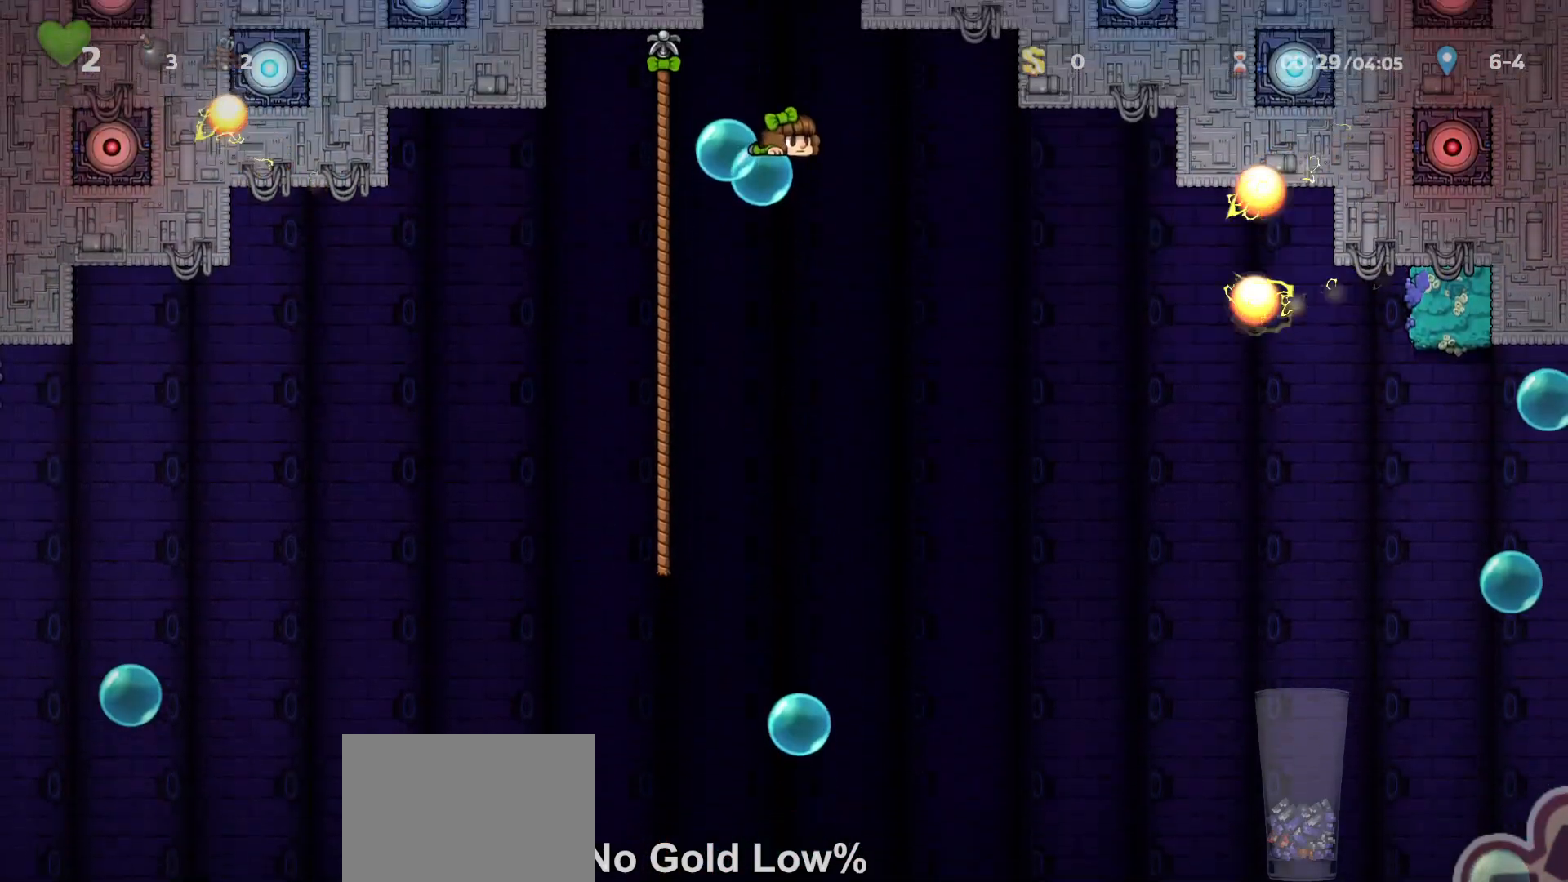
{"keys": ["down"], "events": []}
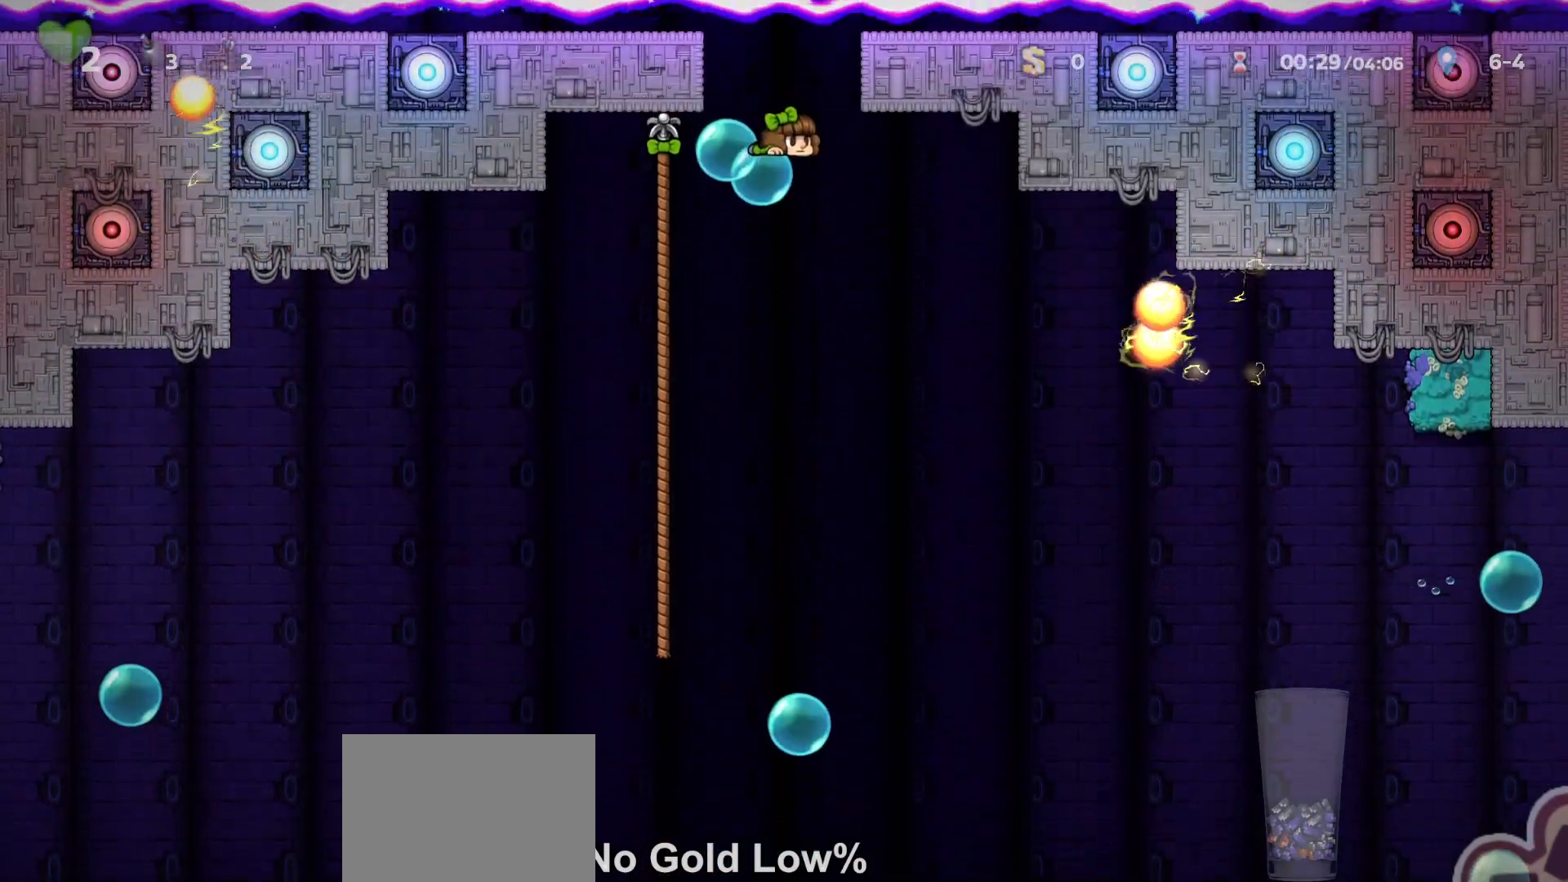
{"keys": ["down"], "events": []}
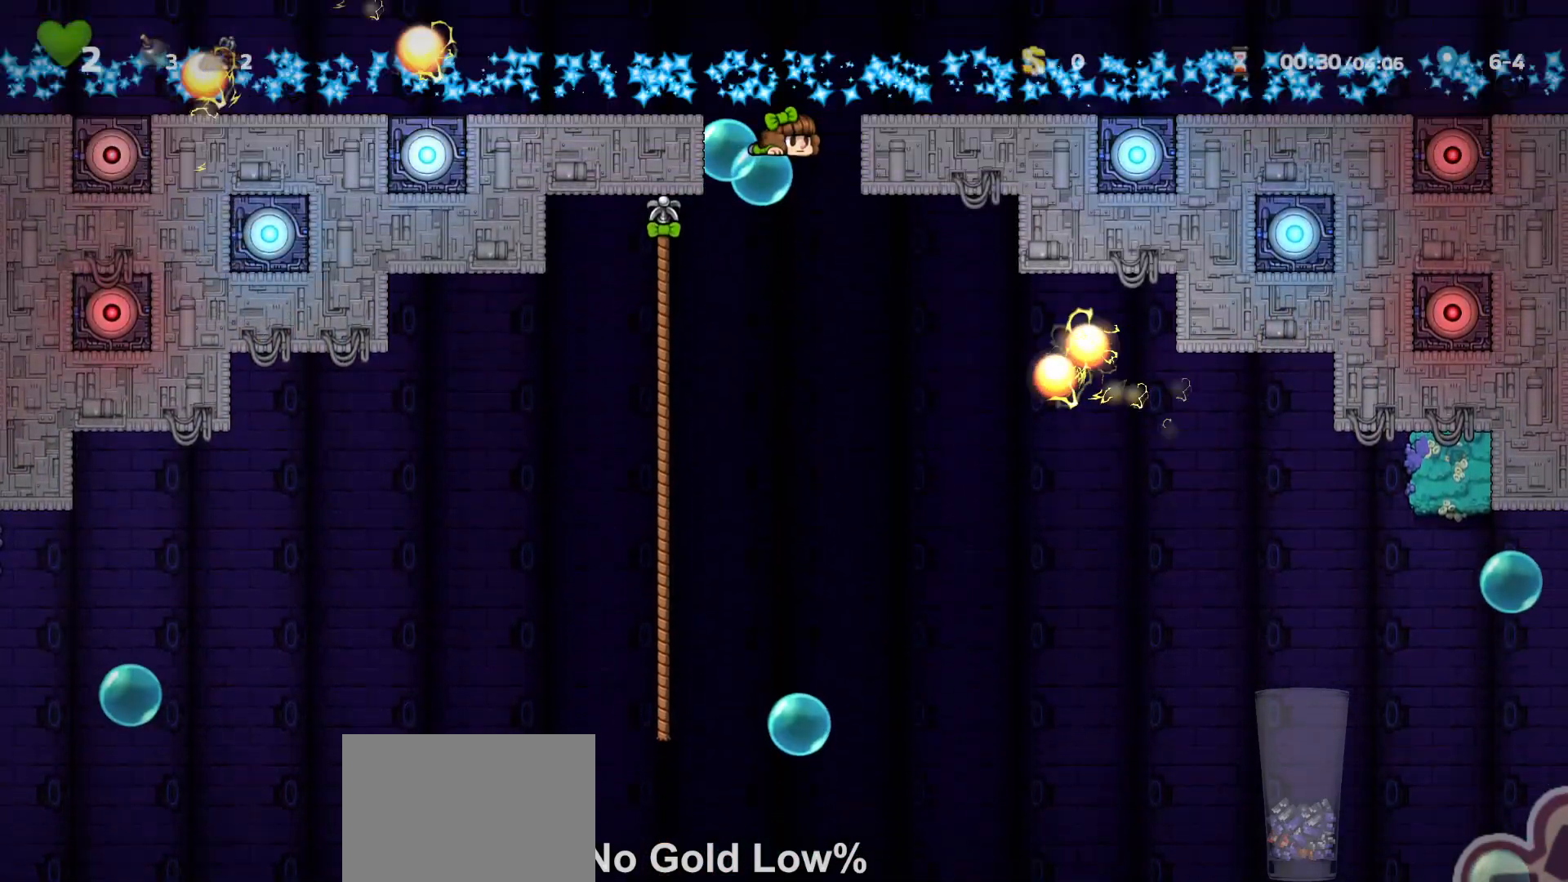
{"keys": ["down"], "events": [[167, "down", "up"], [300, "a", "down"], [333, "a", "up"], [367, "a", "down"], [433, "a", "up"], [467, "down", "down"]]}
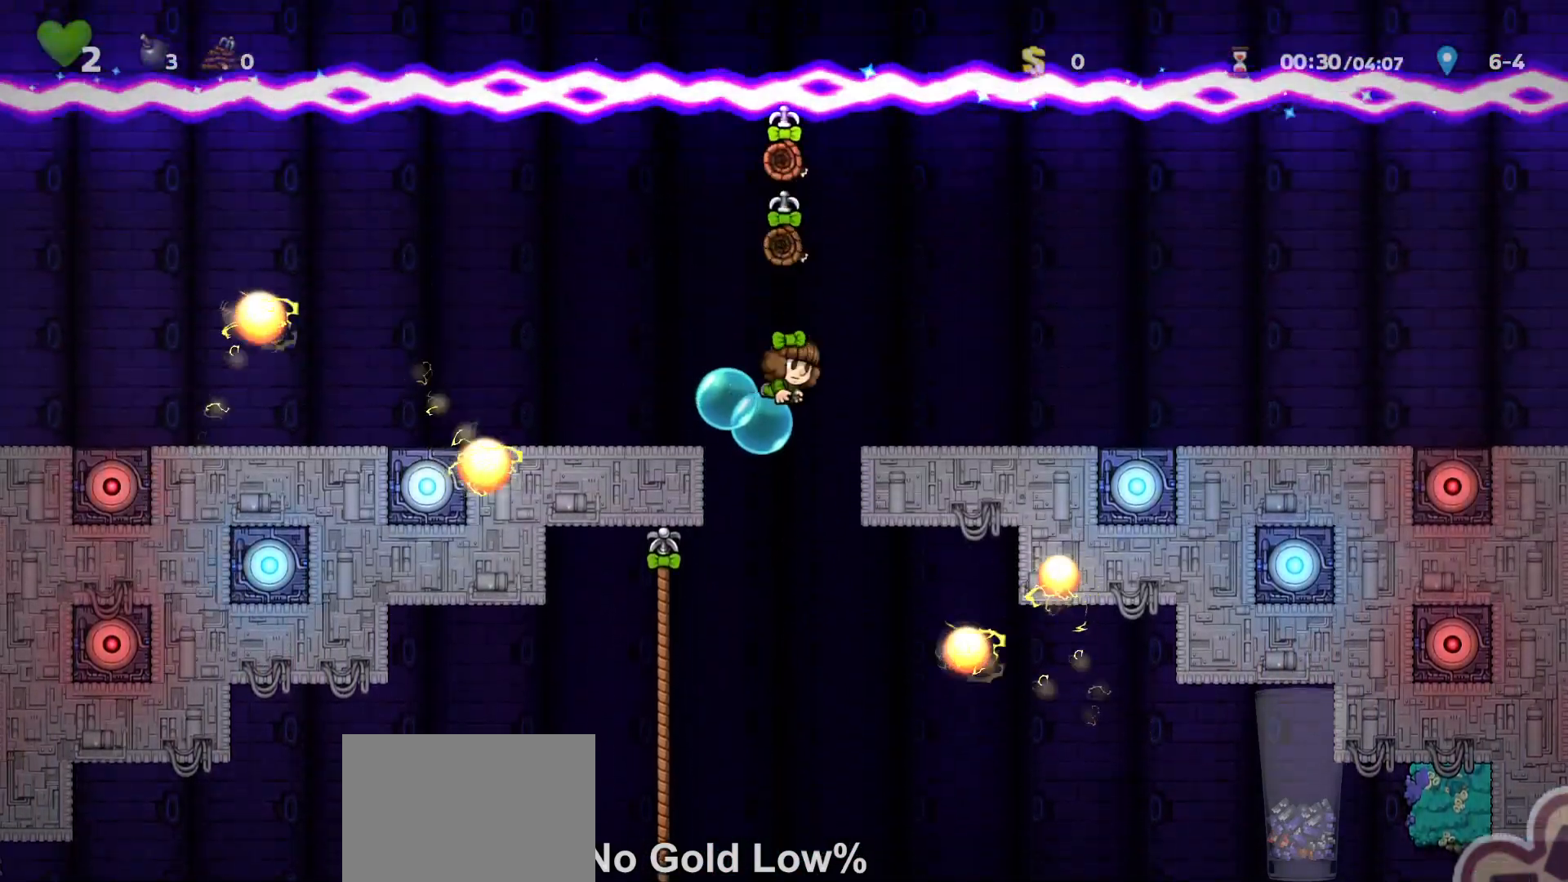
{"keys": ["down", "left"], "events": [[133, "left", "down"], [200, "left", "up"], [300, "left", "down"], [400, "left", "up"], [500, "left", "down"]]}
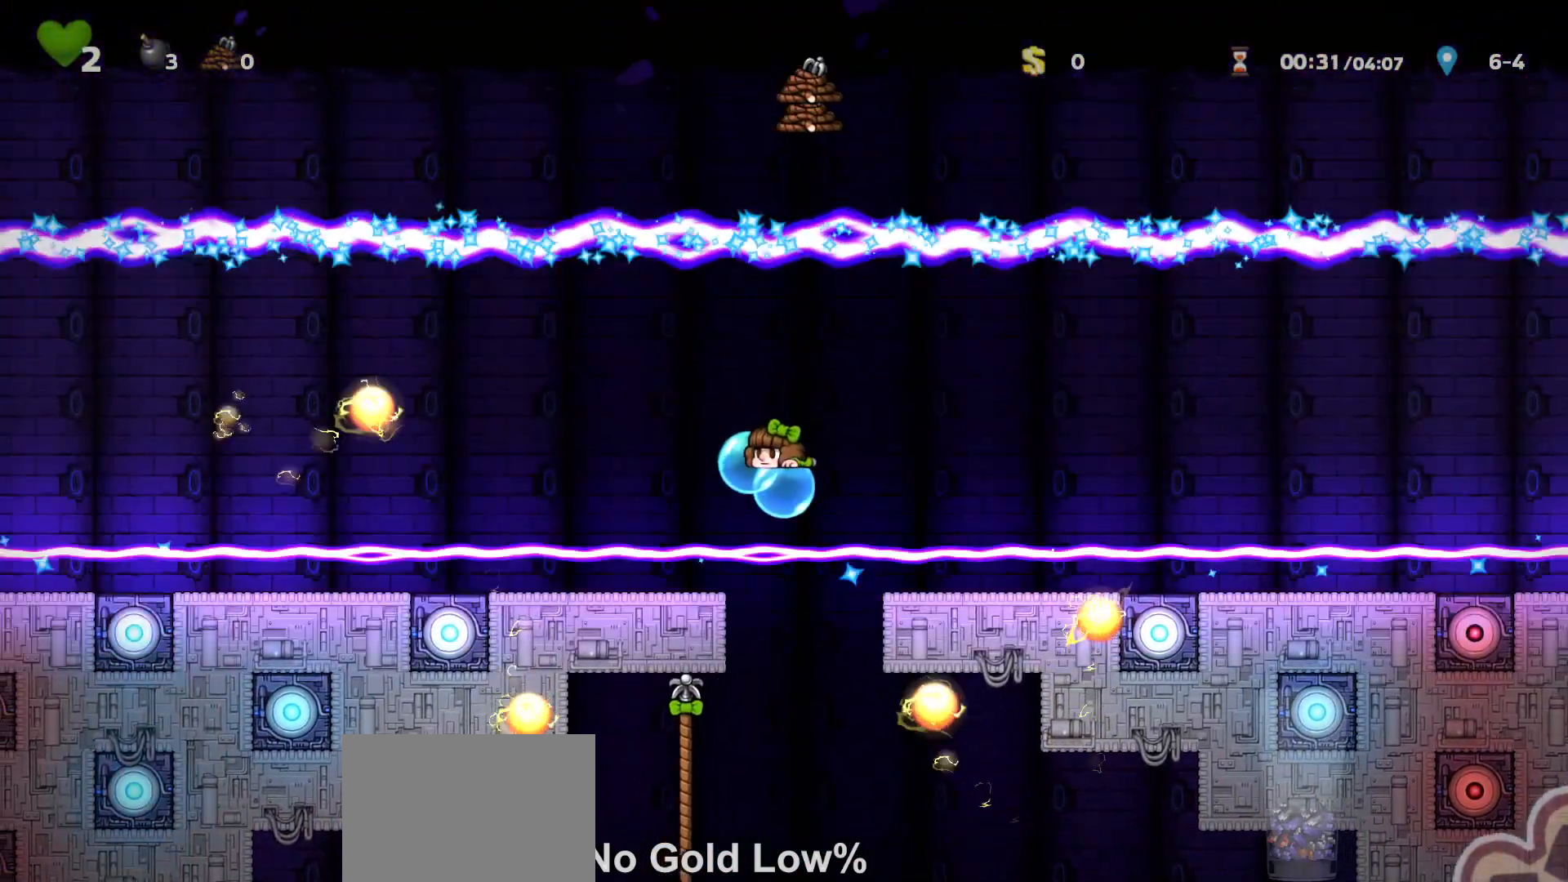
{"keys": ["down"], "events": [[67, "left", "up"], [167, "left", "down"], [267, "left", "up"]]}
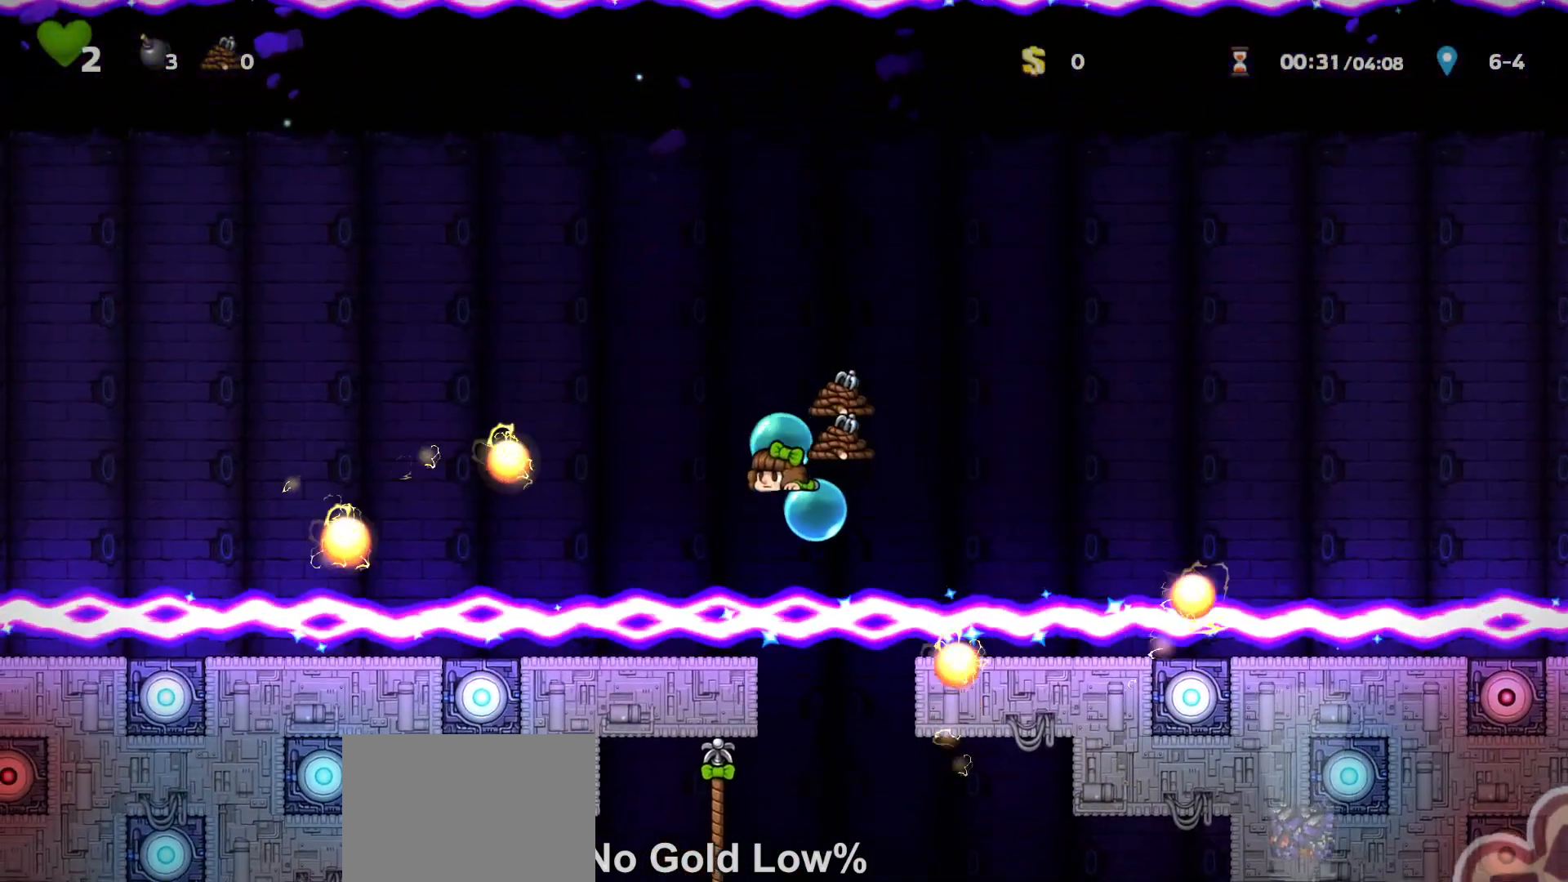
{"keys": ["down"], "events": [[100, "right", "down"], [300, "right", "up"], [400, "right", "down"], [467, "right", "up"]]}
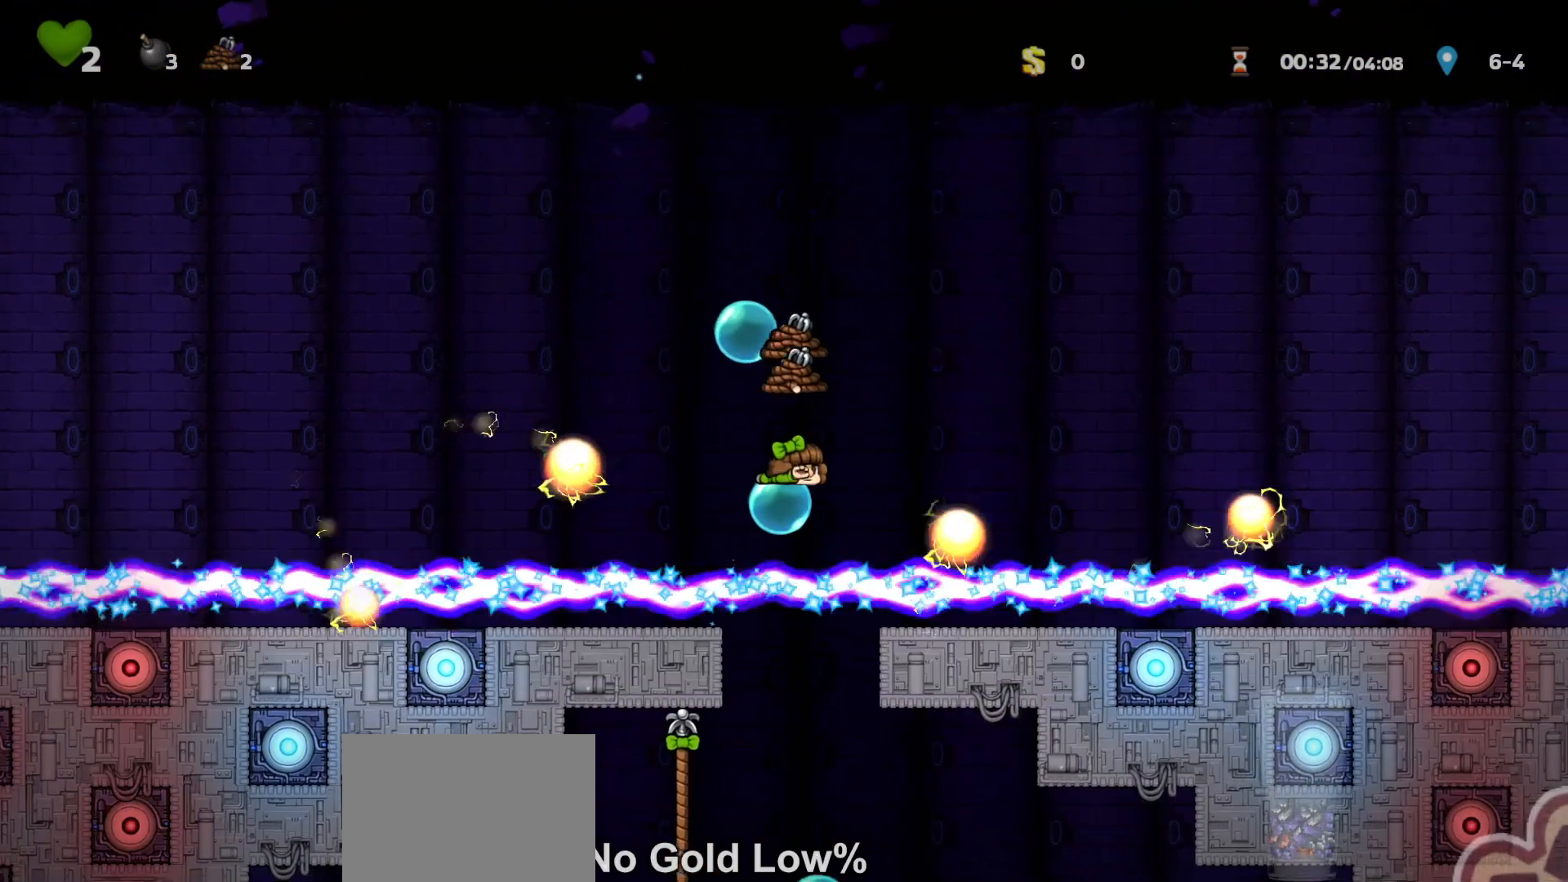
{"keys": ["down"], "events": [[167, "right", "down"], [233, "right", "up"]]}
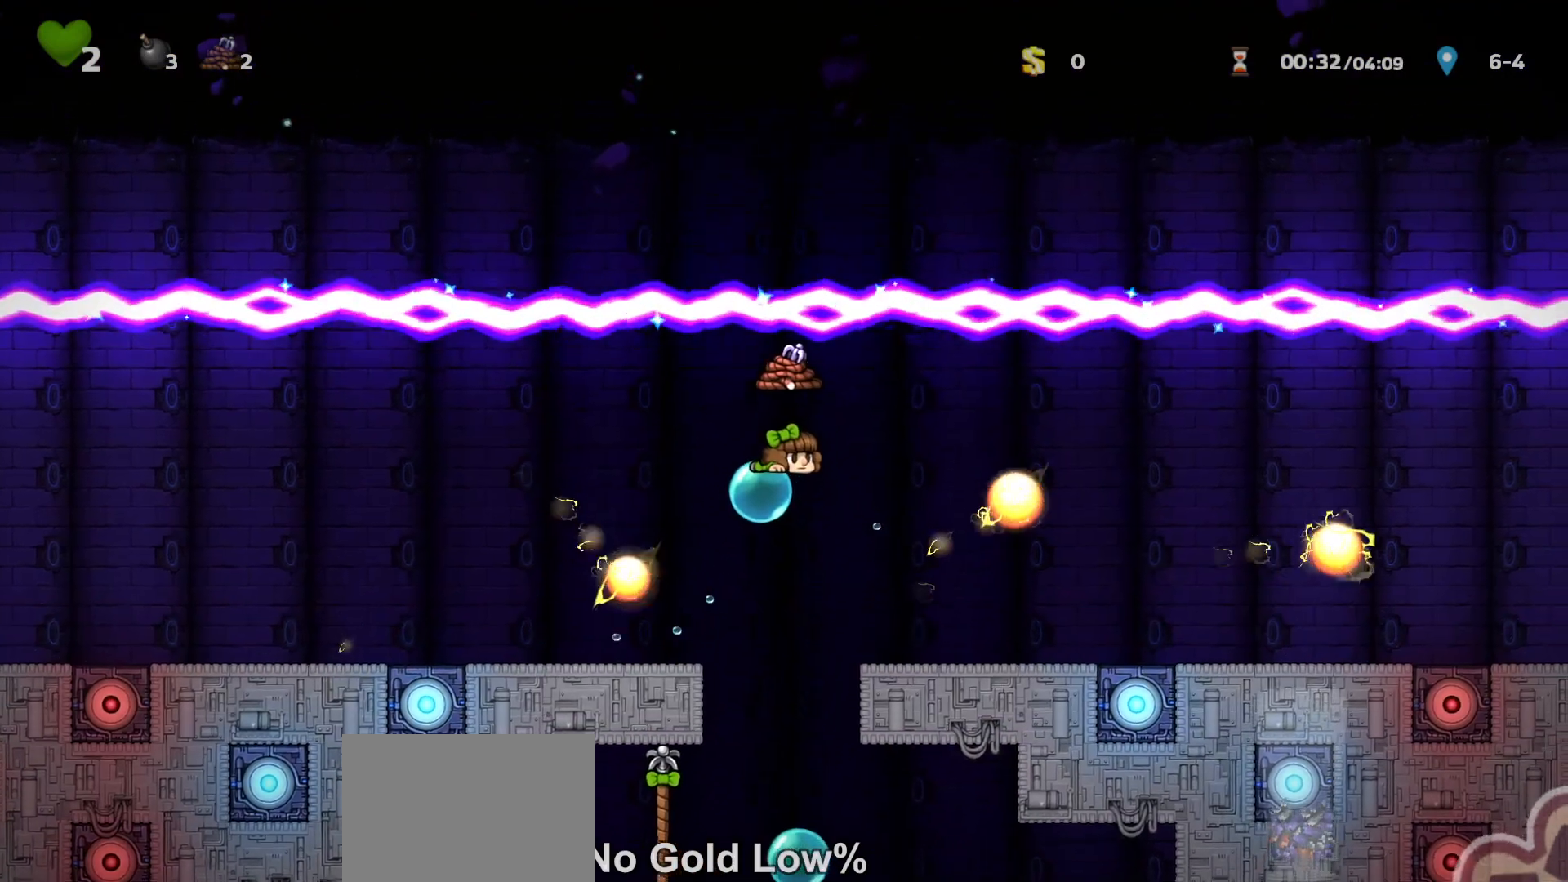
{"keys": ["down"], "events": [[300, "a", "down"], [433, "a", "up"]]}
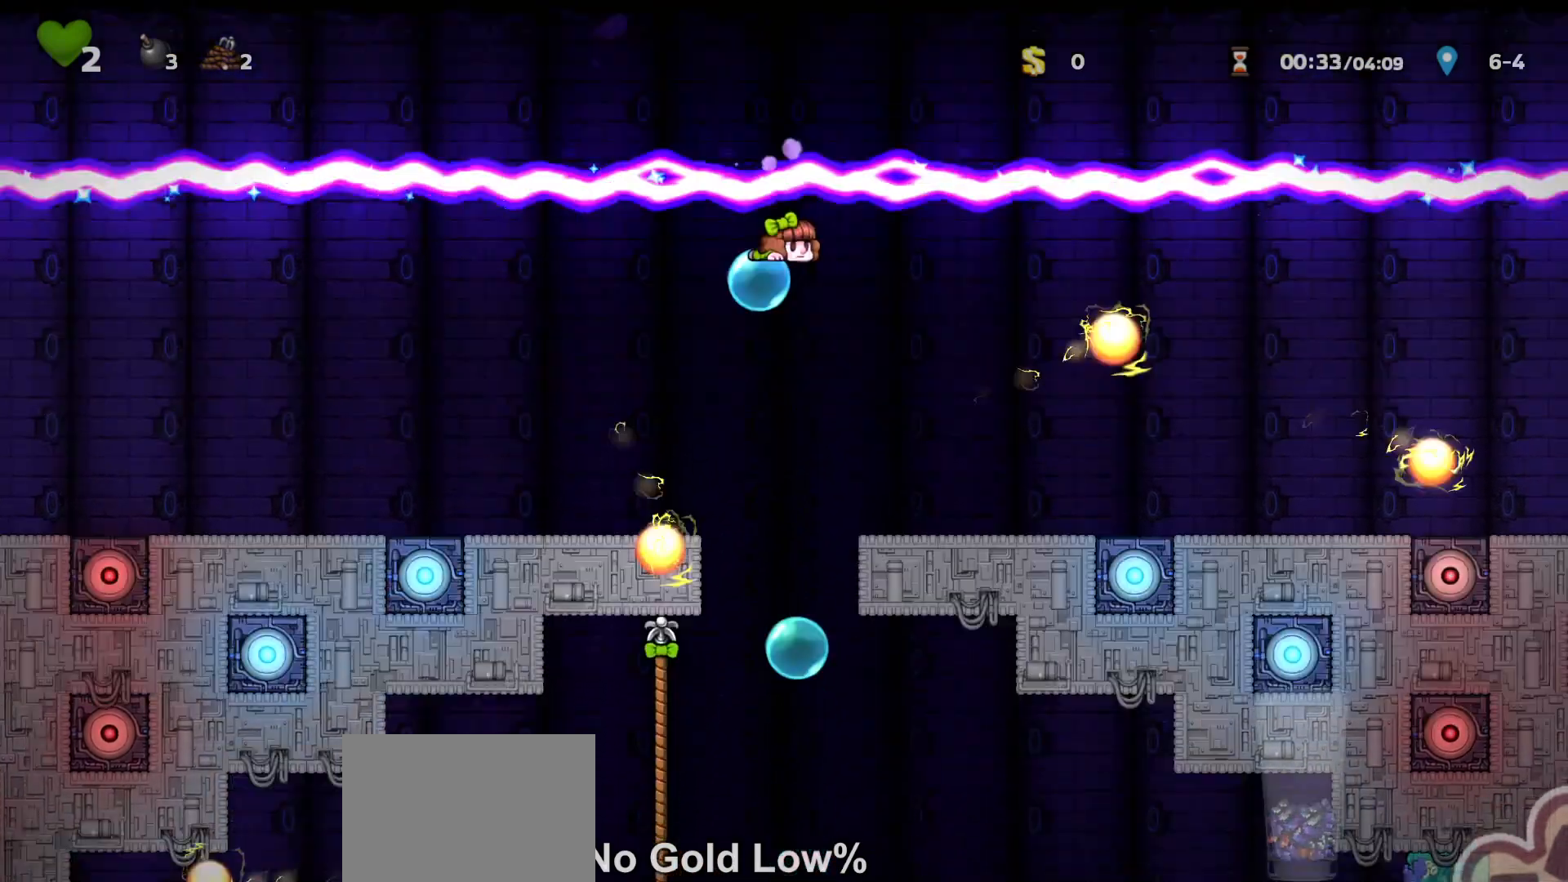
{"keys": ["down"], "events": [[167, "down", "up"], [333, "a", "down"], [400, "a", "up"], [433, "a", "down"], [500, "a", "up"], [500, "down", "down"]]}
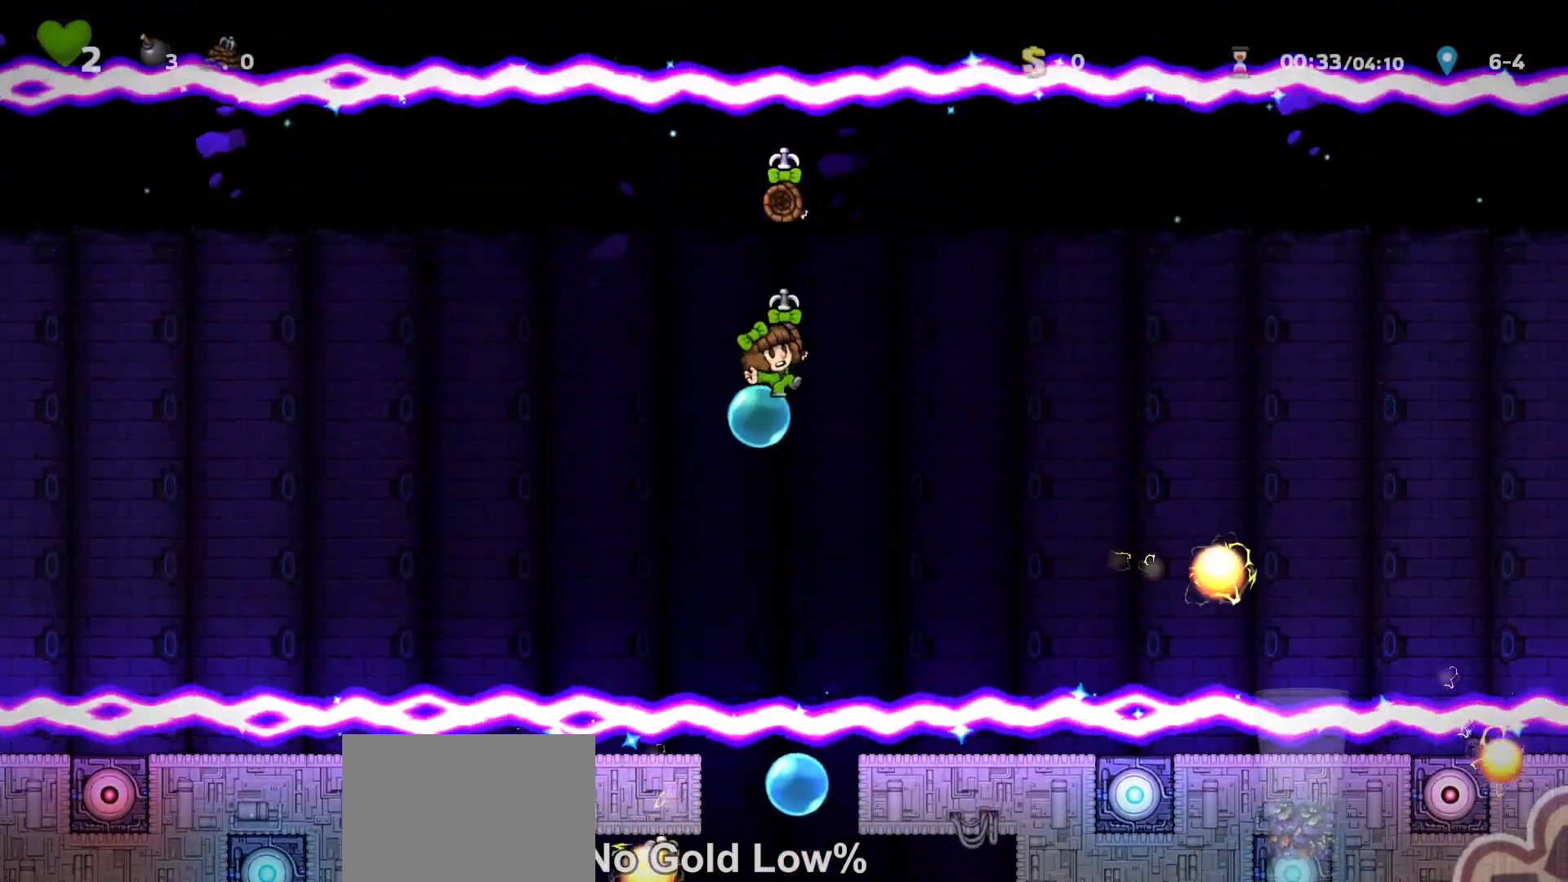
{"keys": ["down"], "events": [[67, "left", "down"], [233, "left", "up"], [300, "left", "down"], [433, "left", "up"]]}